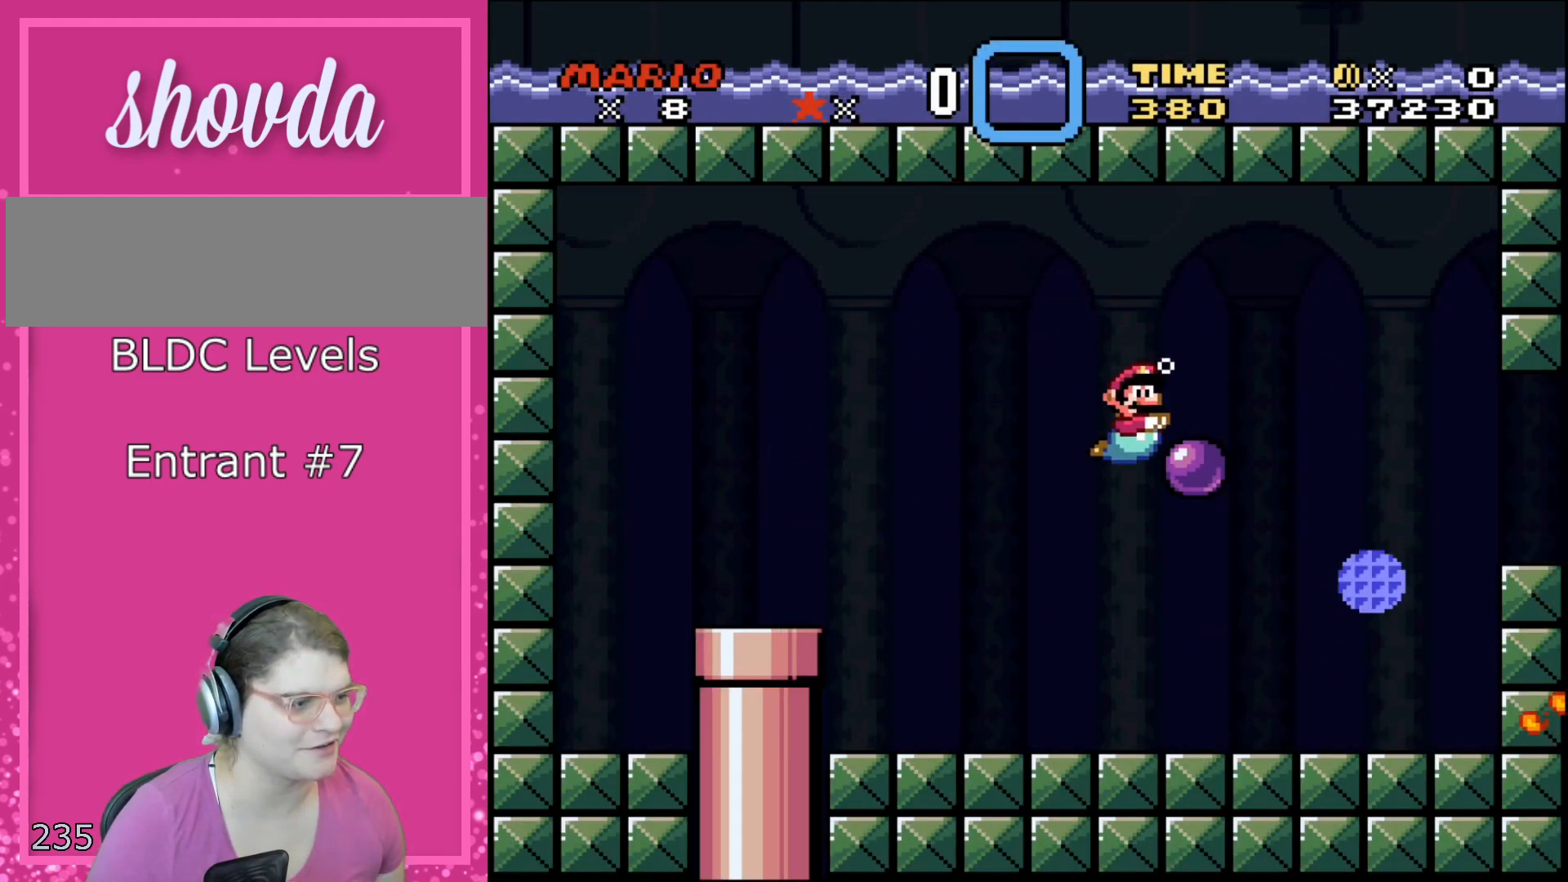
Gameplay with a controller (Nintendo layout); each line is a JSON object with the inputs held at the frame after it. "events" lists button and stick changes between this image and that frame as [ms after this image, input, new state], when the widget could be followed in between. Not read: L3 R3 SELECT.
{"buttons": ["B", "Y", "DPAD_DOWN", "DPAD_RIGHT"], "events": [[433, "Y", "down"], [467, "B", "down"]]}
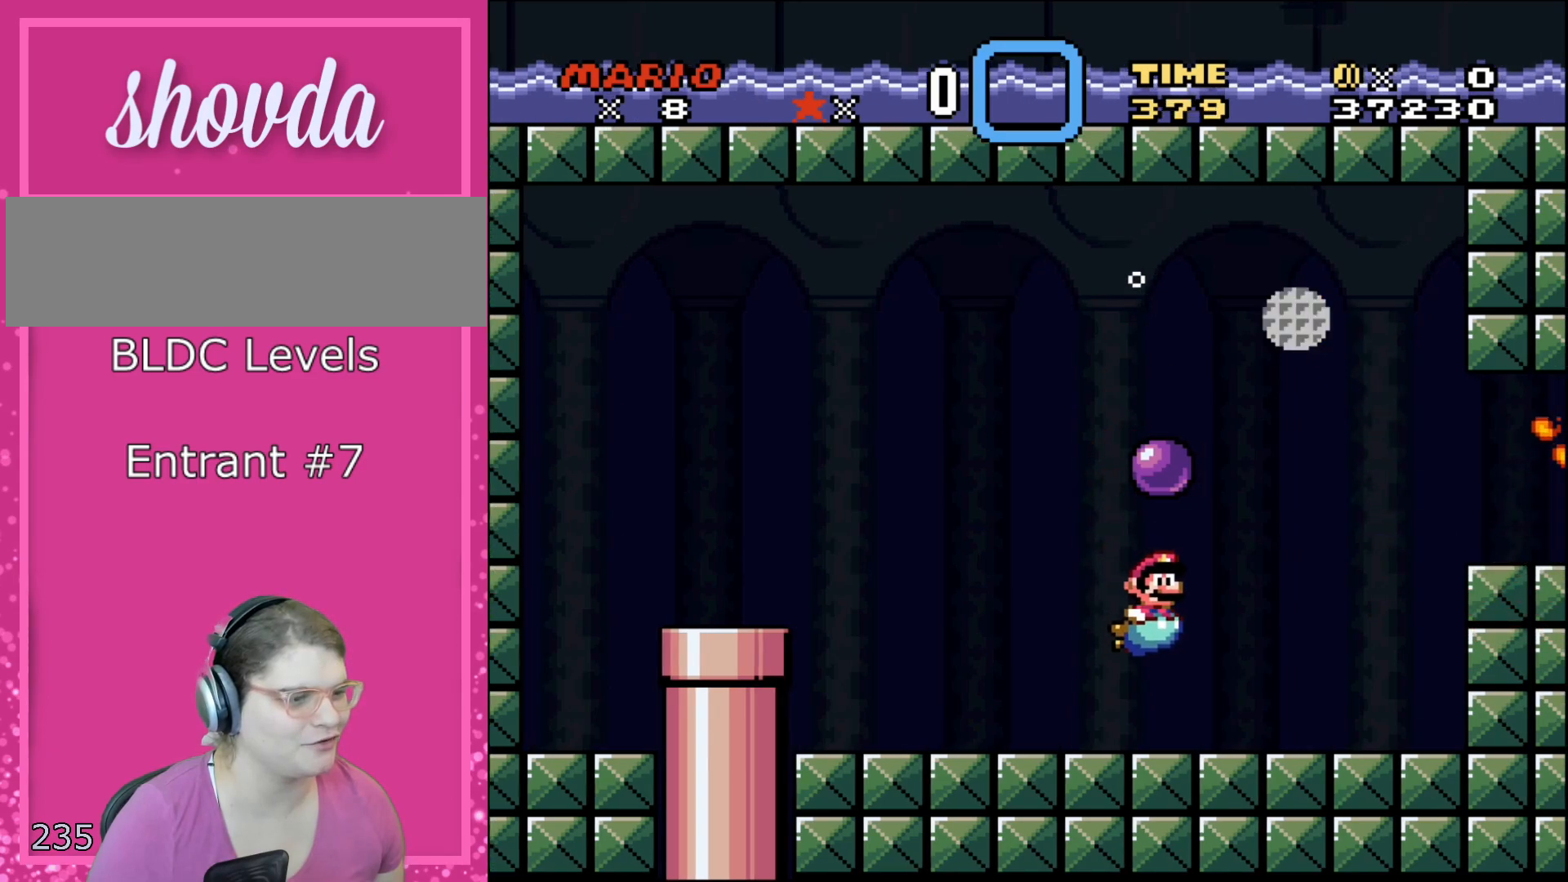
{"buttons": ["DPAD_RIGHT"], "events": [[133, "B", "up"], [133, "DPAD_DOWN", "up"], [167, "DPAD_UP", "down"], [200, "B", "down"], [250, "B", "up"], [350, "B", "down"], [433, "B", "up"], [467, "DPAD_UP", "up"], [500, "Y", "up"]]}
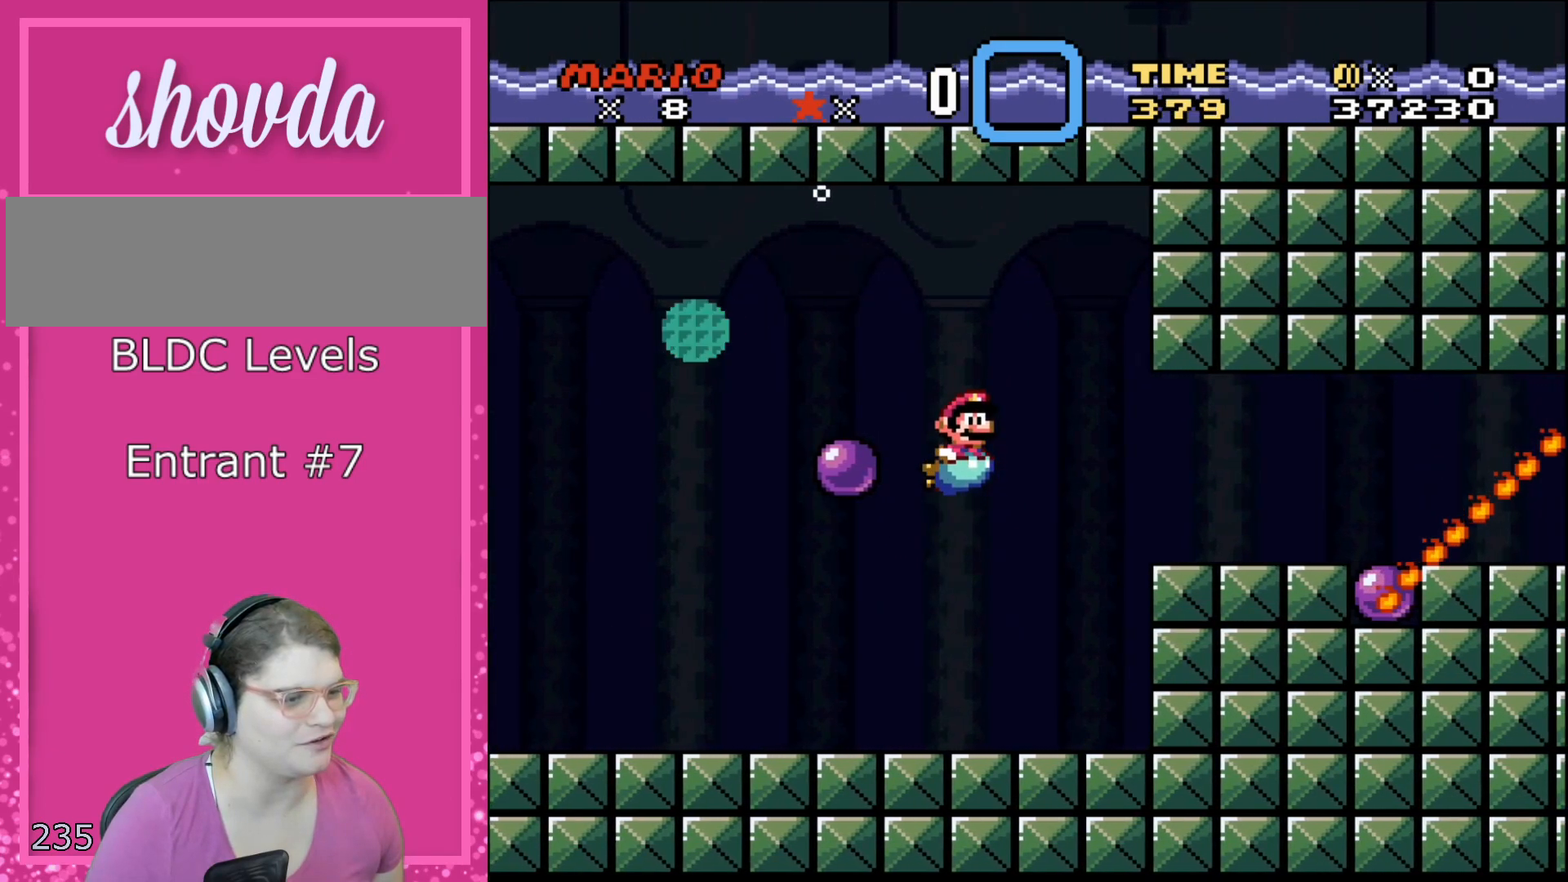
{"buttons": ["B", "Y", "DPAD_UP", "DPAD_LEFT"], "events": [[33, "Y", "down"], [233, "DPAD_DOWN", "down"], [417, "DPAD_DOWN", "up"], [417, "DPAD_LEFT", "down"], [417, "DPAD_RIGHT", "up"], [450, "B", "down"], [450, "DPAD_UP", "down"]]}
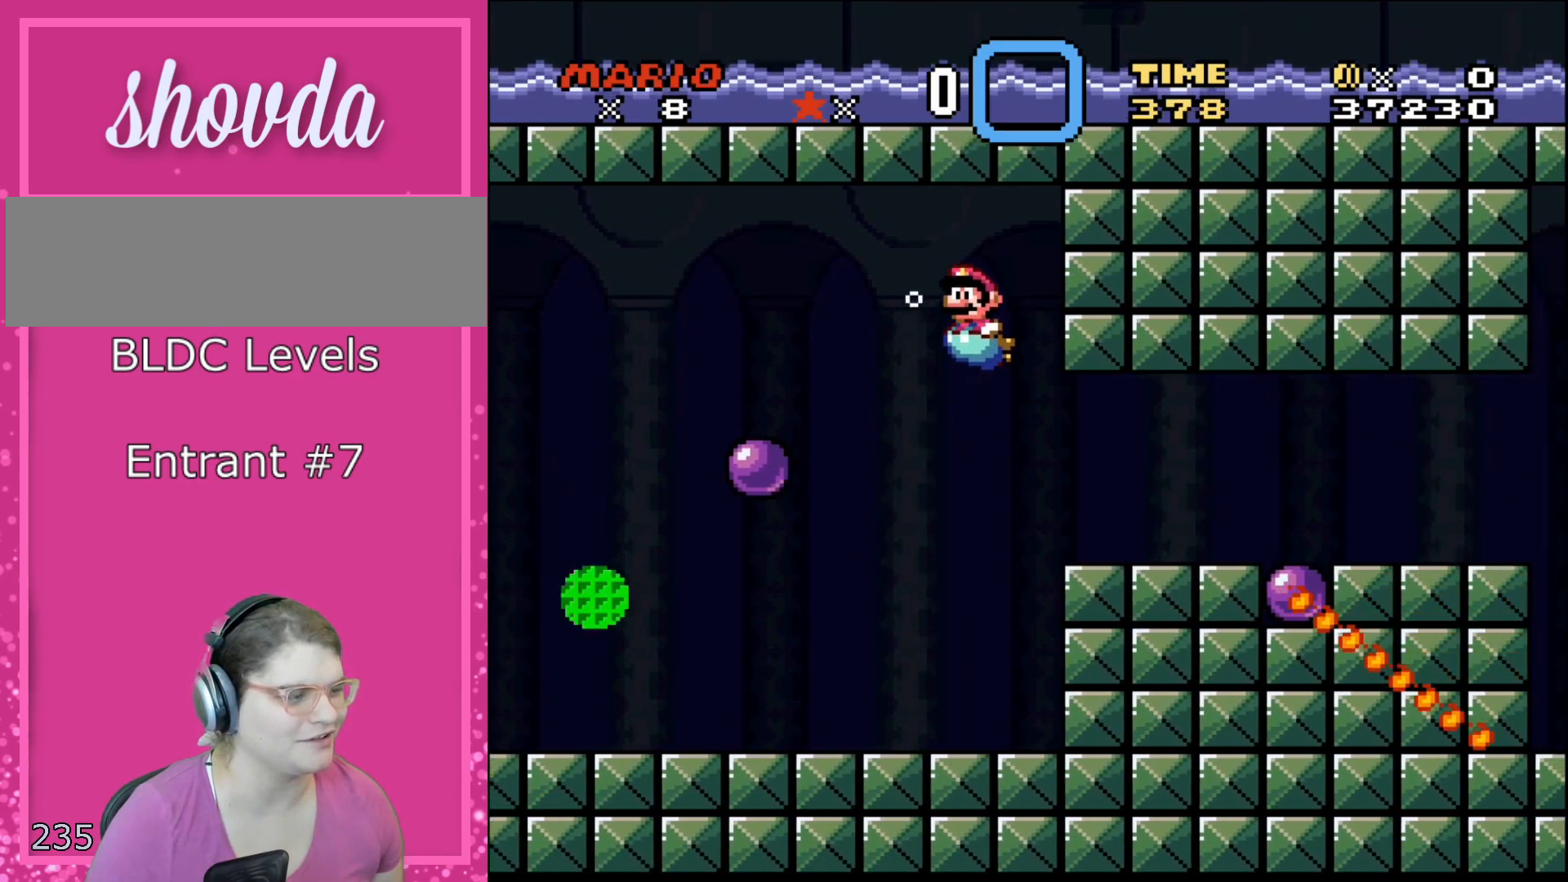
{"buttons": ["B", "Y", "DPAD_DOWN", "DPAD_RIGHT"], "events": [[67, "DPAD_LEFT", "up"], [100, "B", "up"], [100, "DPAD_UP", "up"], [167, "DPAD_RIGHT", "down"], [183, "B", "down"], [283, "DPAD_DOWN", "down"], [350, "B", "up"], [417, "B", "down"]]}
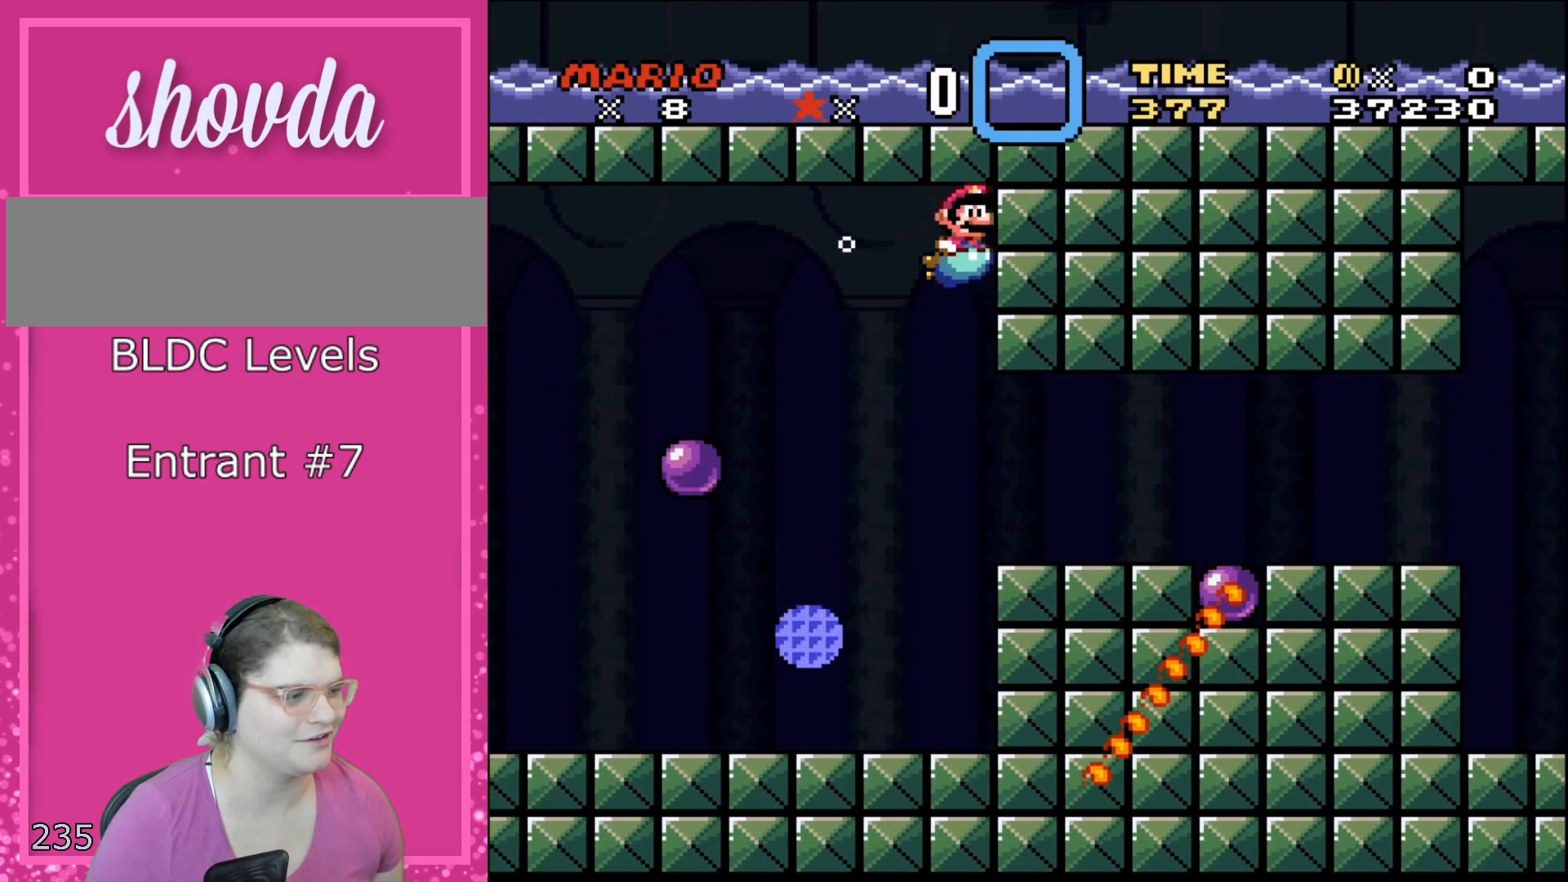
{"buttons": ["Y", "DPAD_DOWN", "DPAD_RIGHT"], "events": [[33, "B", "up"], [100, "B", "down"], [217, "B", "up"], [283, "B", "down"], [383, "B", "up"], [400, "Y", "up"], [450, "Y", "down"]]}
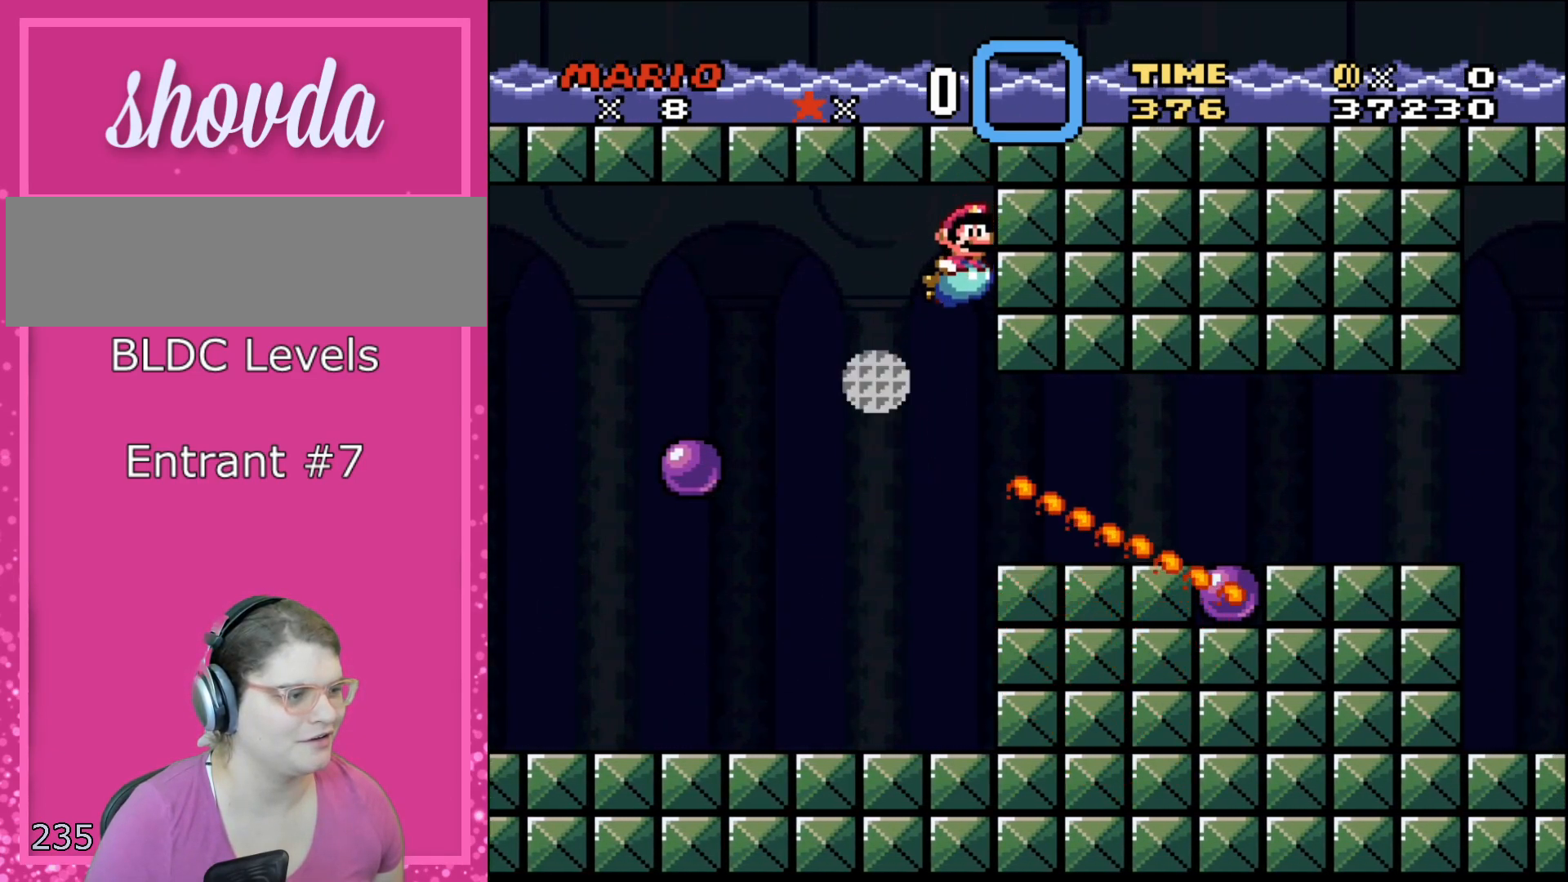
{"buttons": ["Y", "DPAD_DOWN", "DPAD_RIGHT"], "events": [[283, "Y", "up"], [317, "Y", "down"]]}
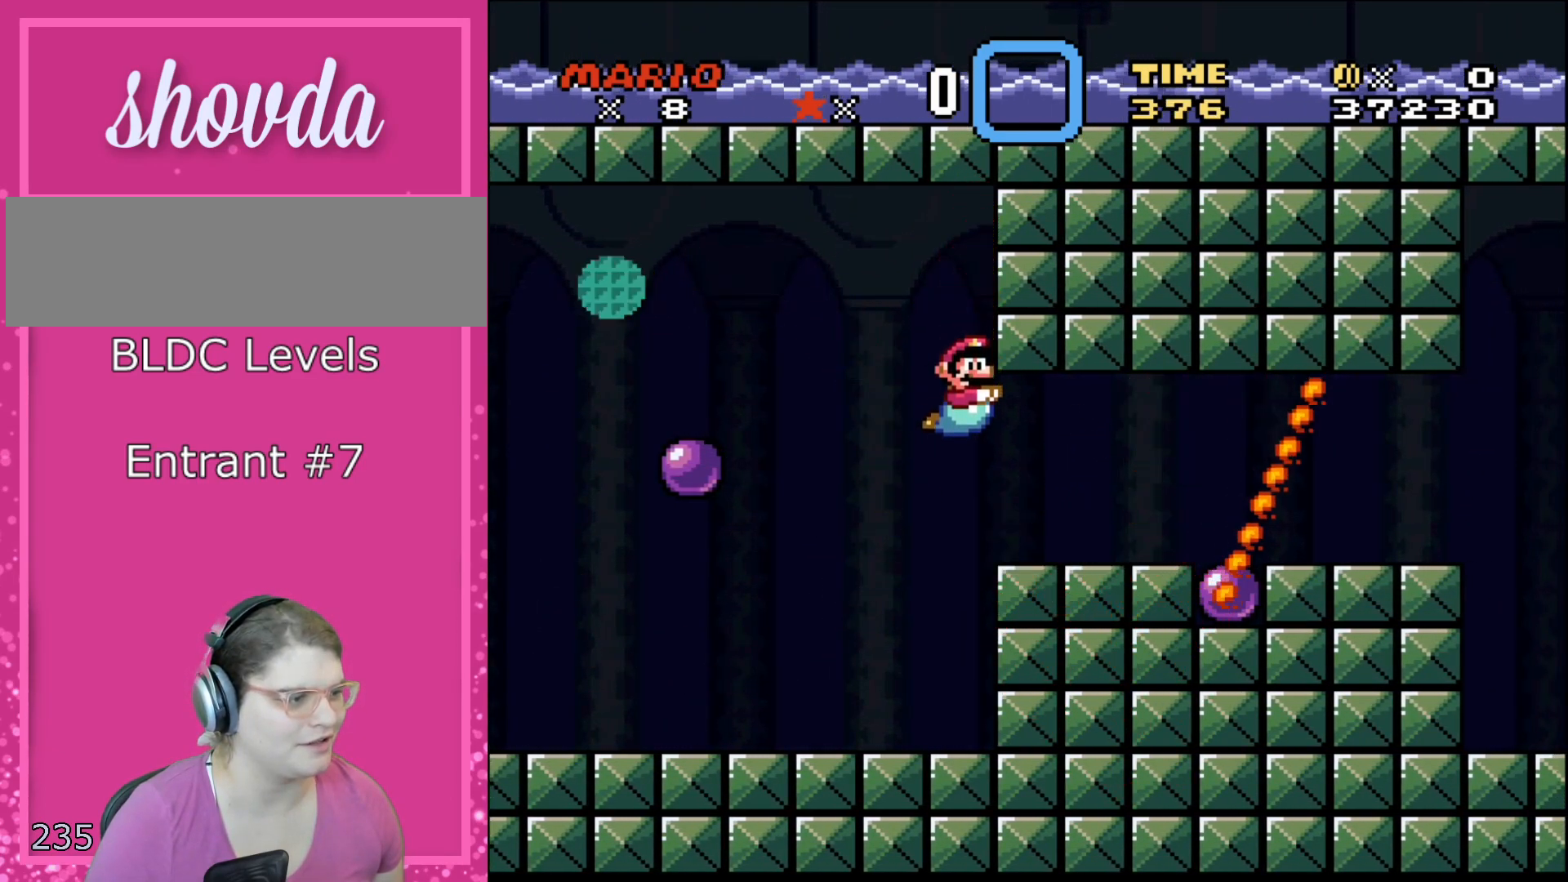
{"buttons": ["B", "Y", "DPAD_RIGHT"], "events": [[167, "Y", "up"], [217, "Y", "down"], [250, "B", "down"], [283, "DPAD_DOWN", "up"], [417, "B", "up"], [483, "B", "down"]]}
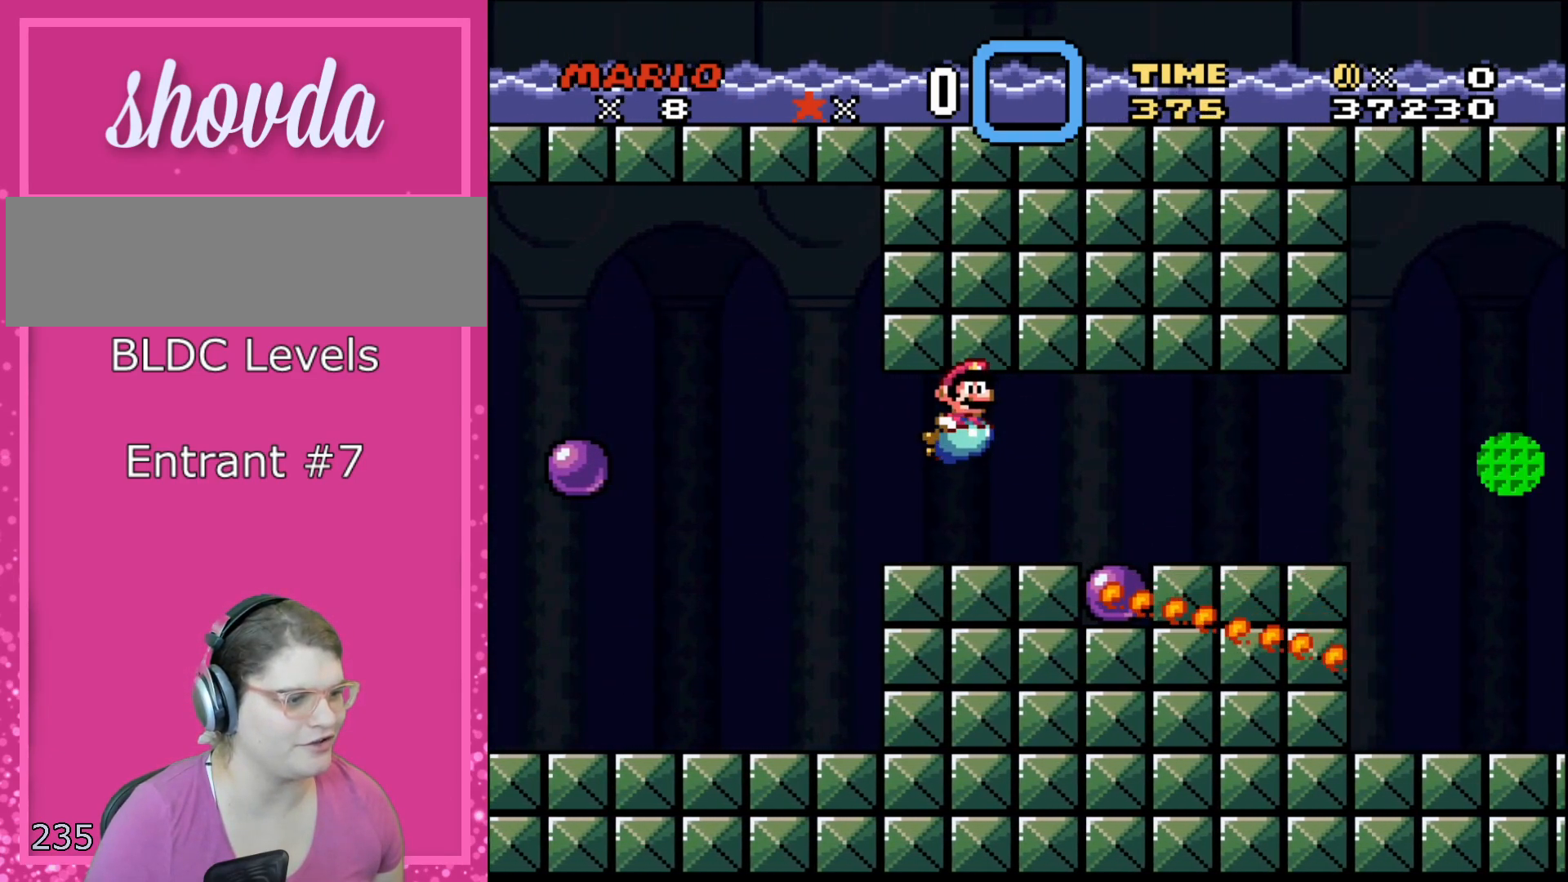
{"buttons": ["Y", "DPAD_DOWN", "DPAD_RIGHT"], "events": [[133, "B", "up"], [350, "DPAD_DOWN", "down"], [383, "B", "down"], [500, "B", "up"]]}
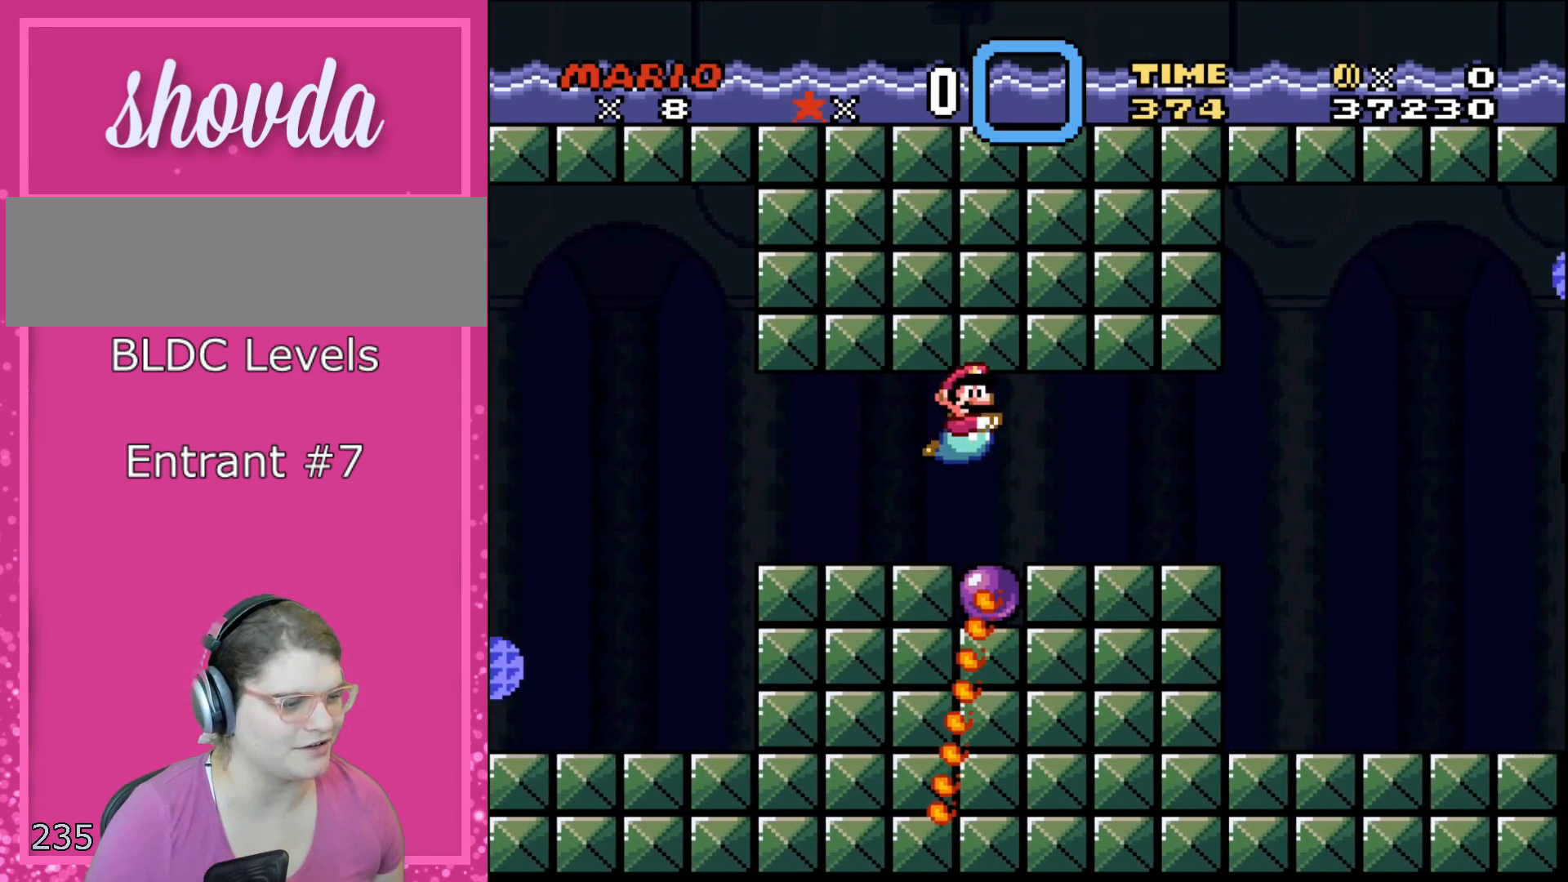
{"buttons": ["Y", "DPAD_DOWN", "DPAD_RIGHT"], "events": [[150, "B", "down"], [317, "B", "up"]]}
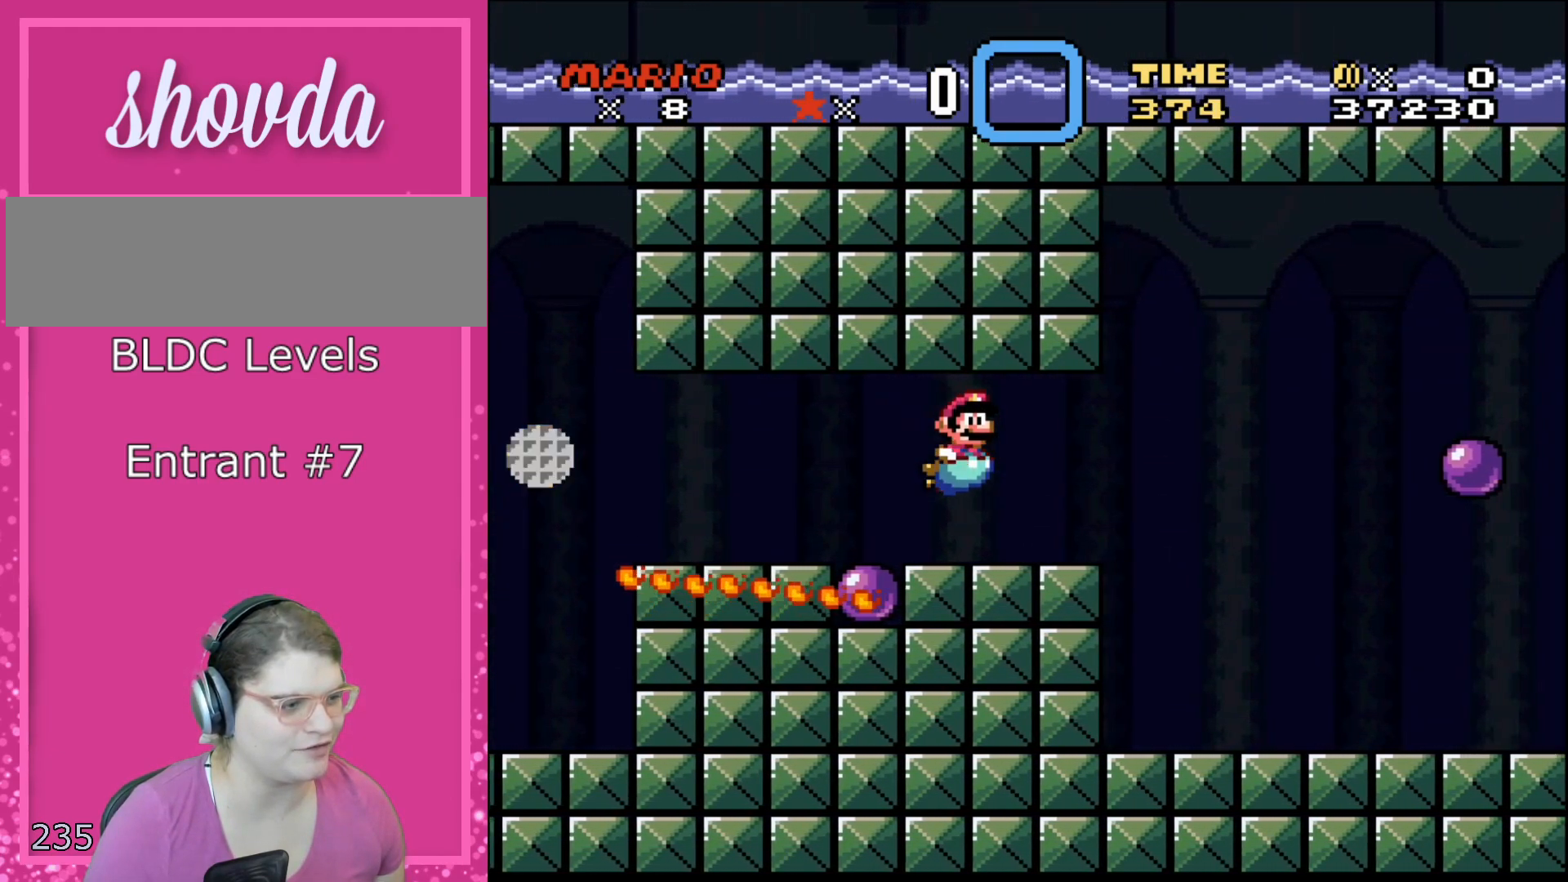
{"buttons": ["B", "Y", "DPAD_DOWN", "DPAD_RIGHT"], "events": [[33, "B", "down"], [200, "B", "up"], [250, "B", "down"], [350, "B", "up"], [400, "B", "down"]]}
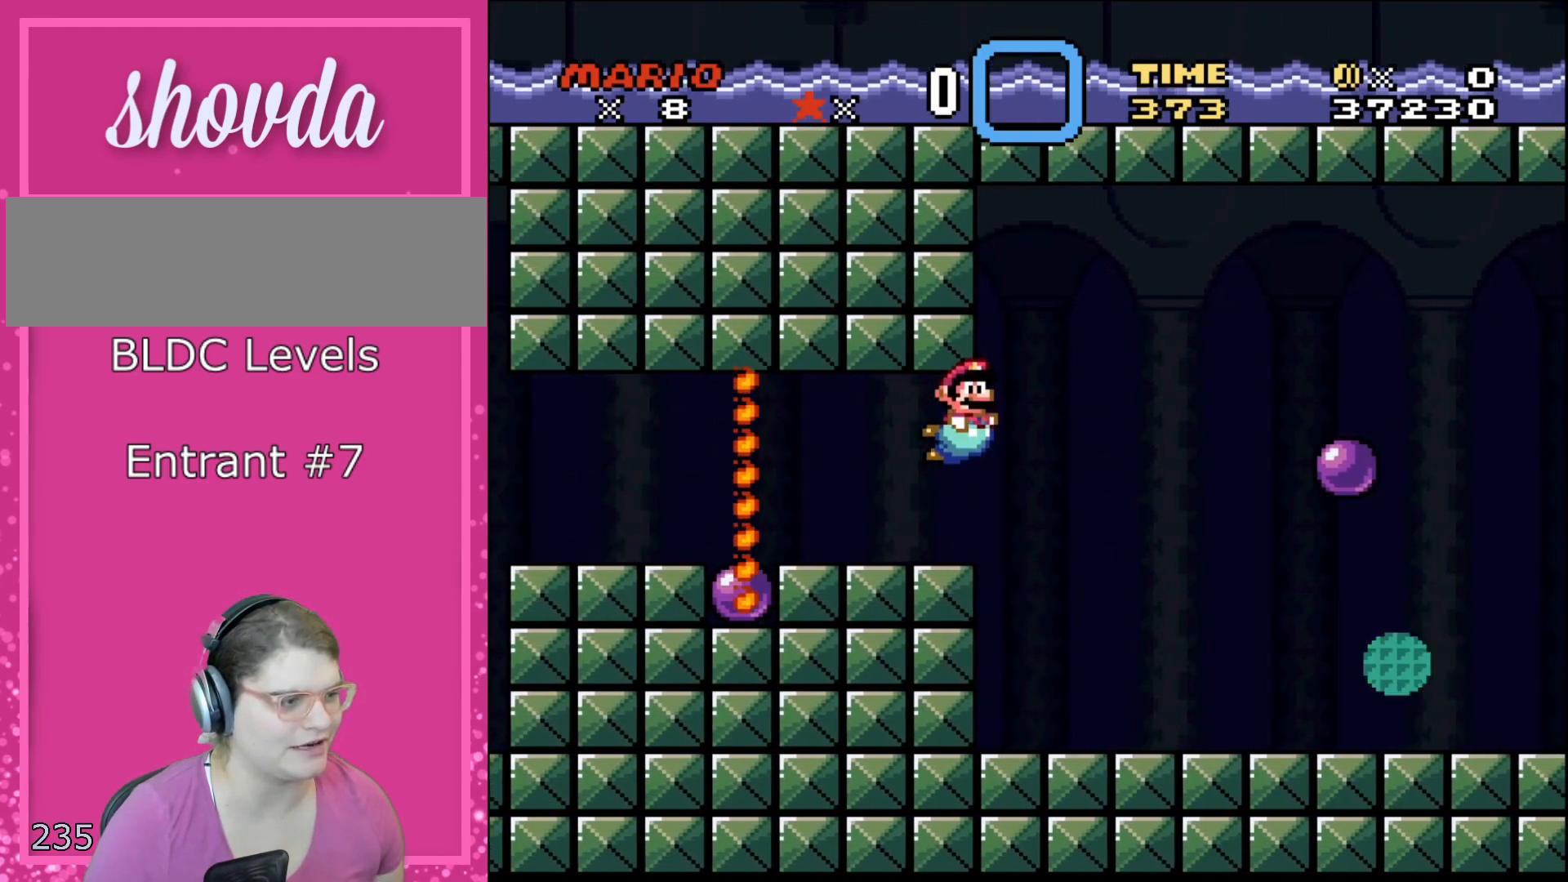
{"buttons": ["B", "Y", "DPAD_UP", "DPAD_LEFT"]}
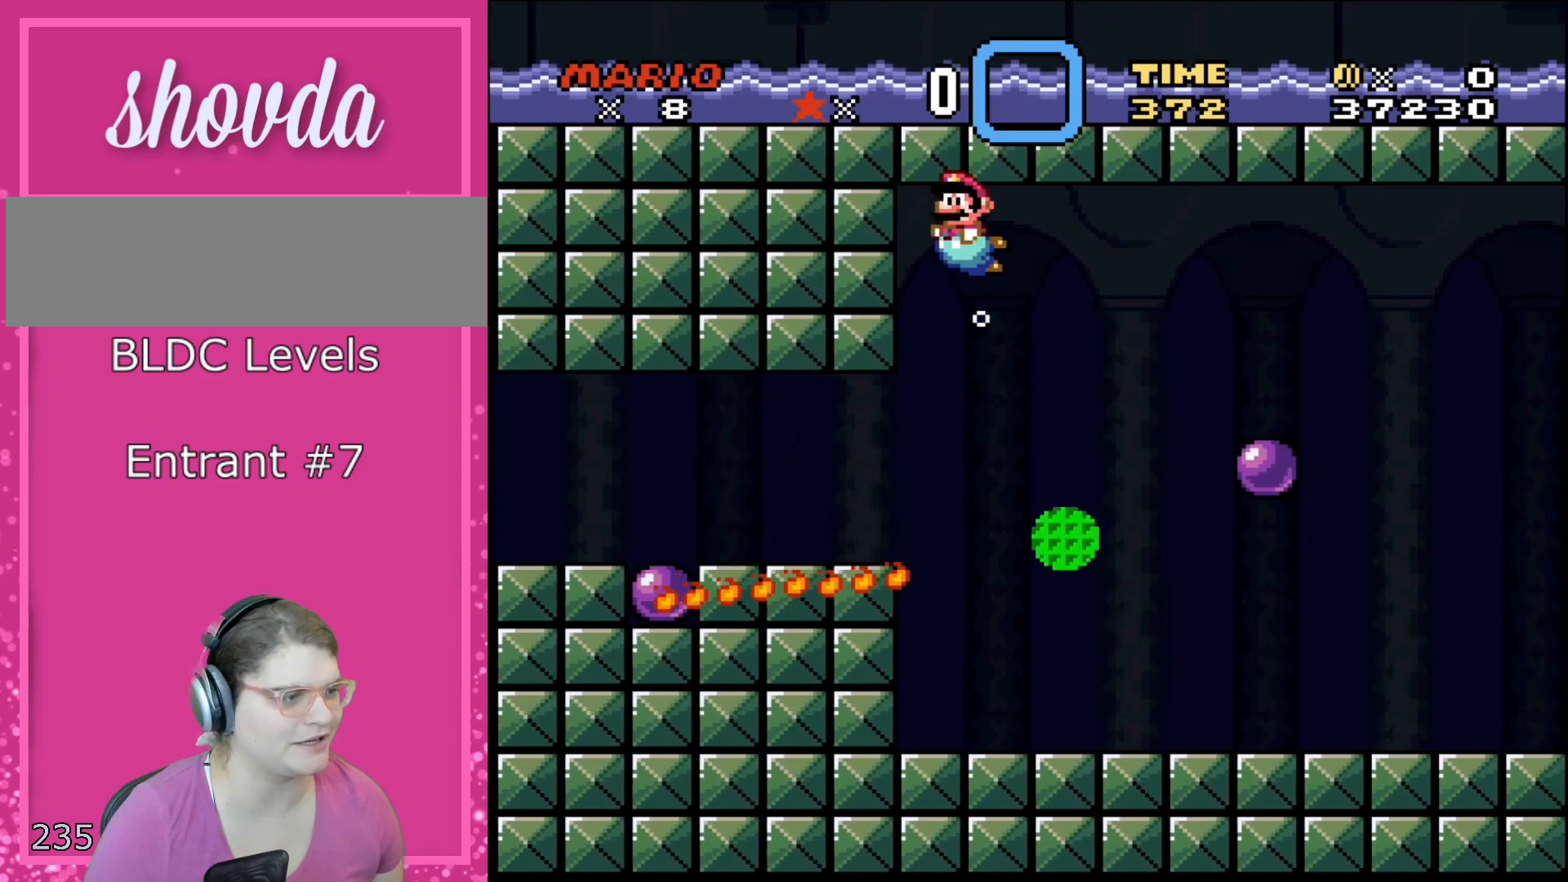
{"buttons": ["Y", "DPAD_RIGHT"], "events": [[33, "B", "up"], [133, "B", "down"], [133, "DPAD_UP", "up"], [217, "B", "up"], [250, "DPAD_LEFT", "up"], [317, "B", "down"], [350, "DPAD_RIGHT", "down"], [417, "B", "up"]]}
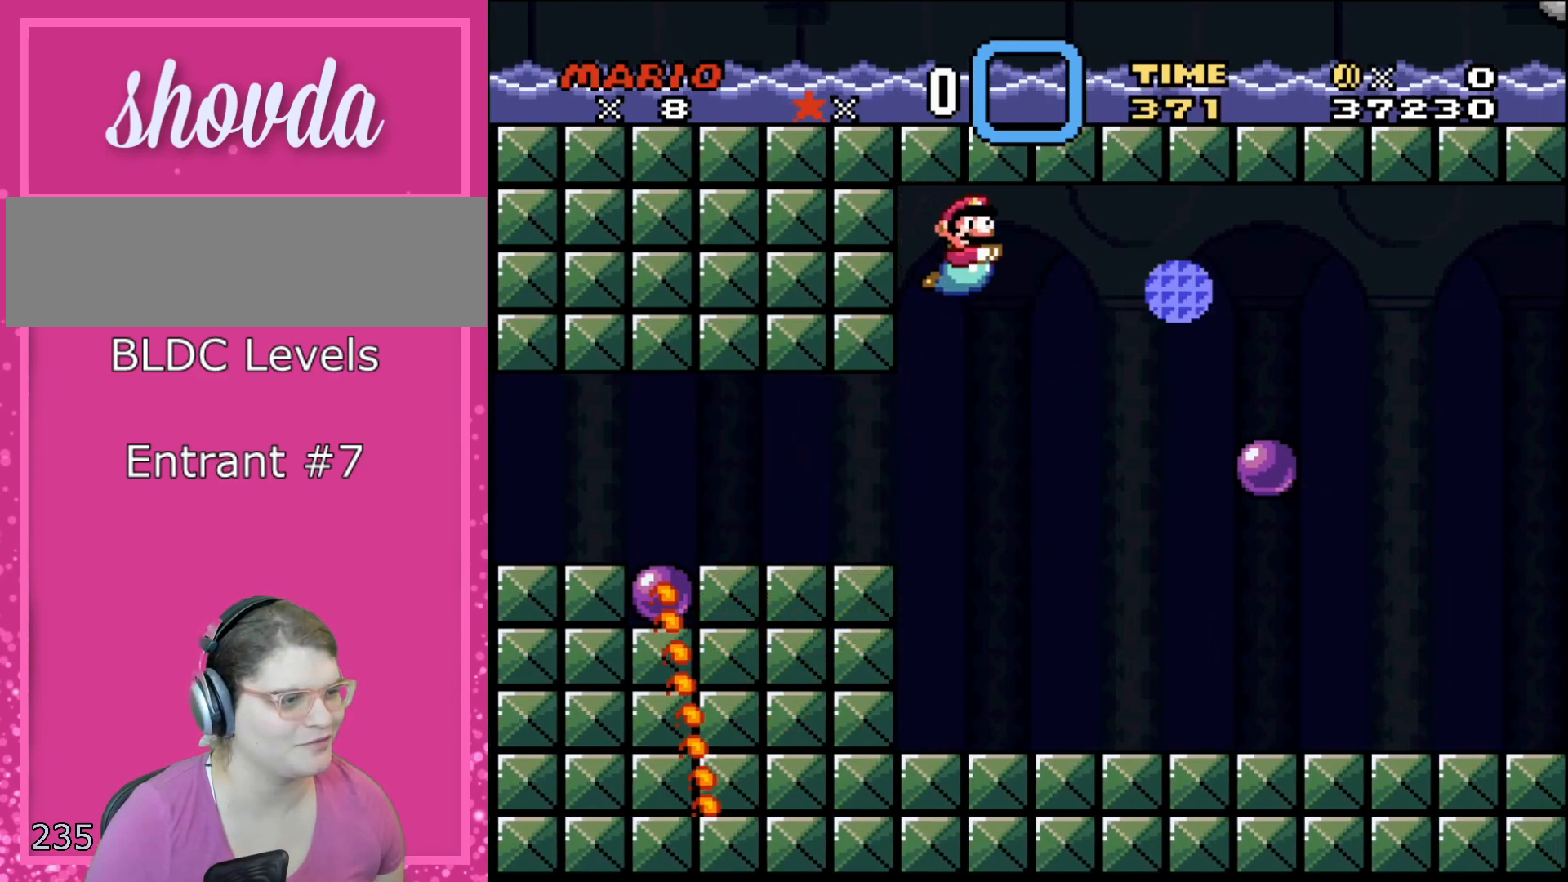
{"buttons": ["B", "Y", "DPAD_DOWN", "DPAD_RIGHT"], "events": [[167, "DPAD_DOWN", "down"], [450, "B", "down"]]}
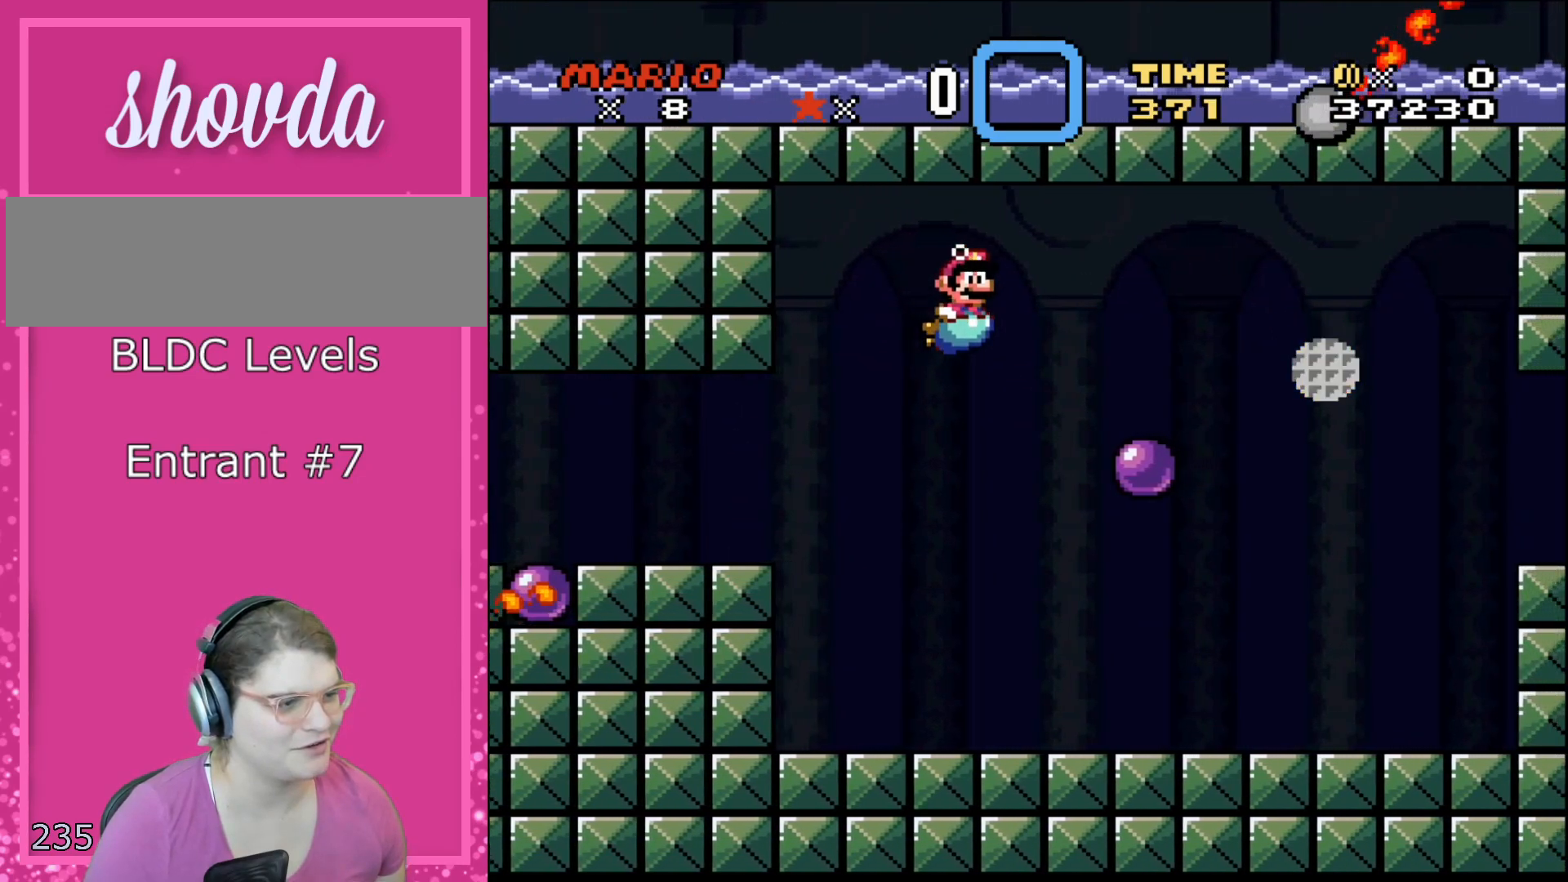
{"buttons": ["DPAD_DOWN", "DPAD_RIGHT"], "events": [[33, "B", "up"], [433, "Y", "up"]]}
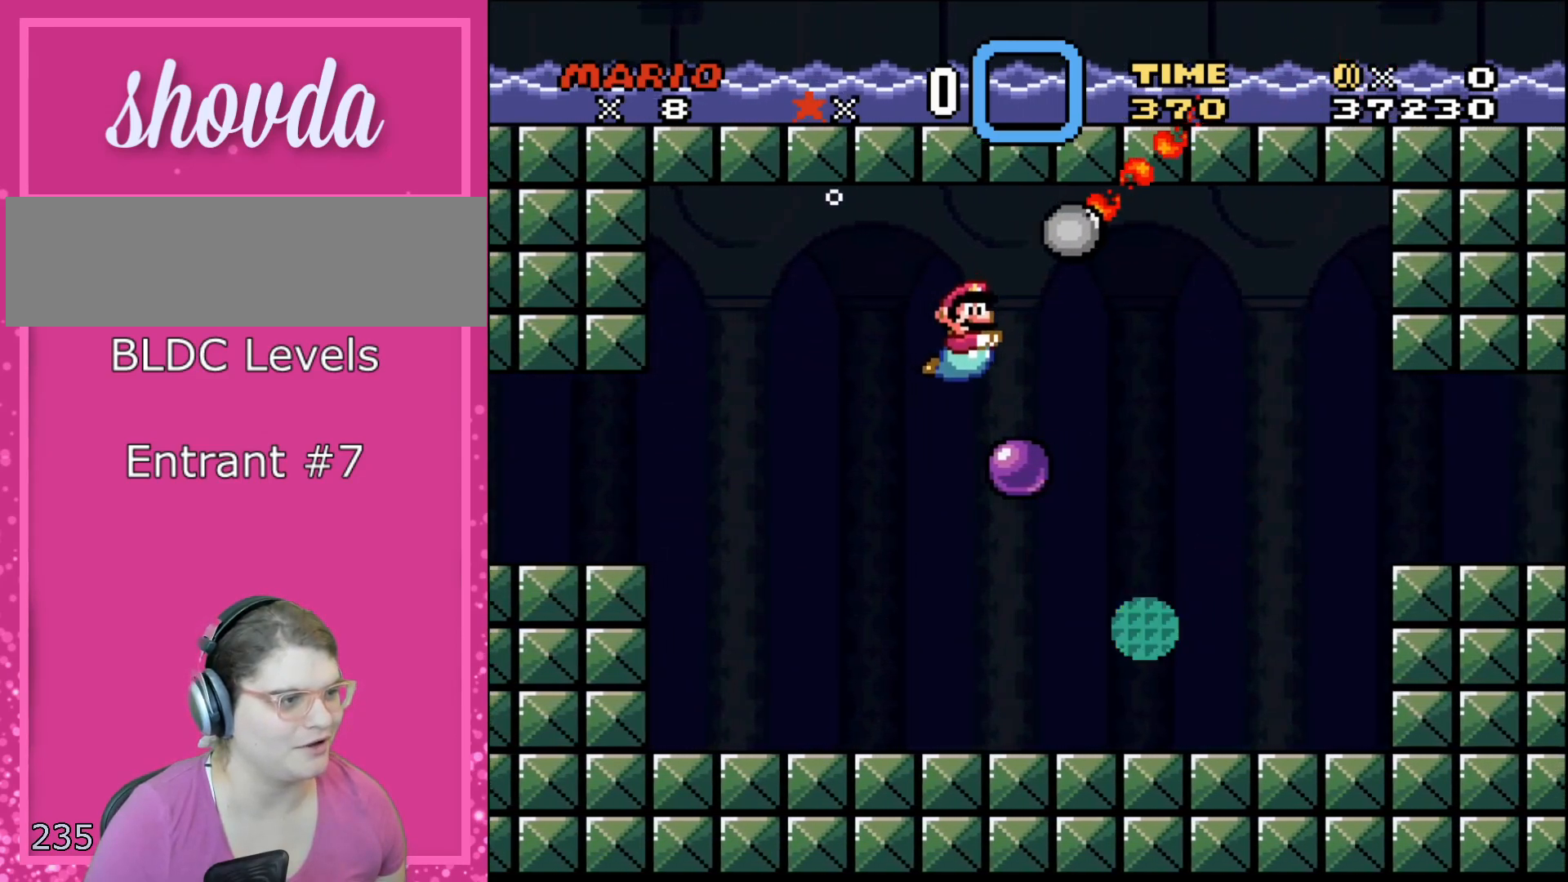
{"buttons": ["Y", "DPAD_DOWN", "DPAD_RIGHT"], "events": [[67, "Y", "down"]]}
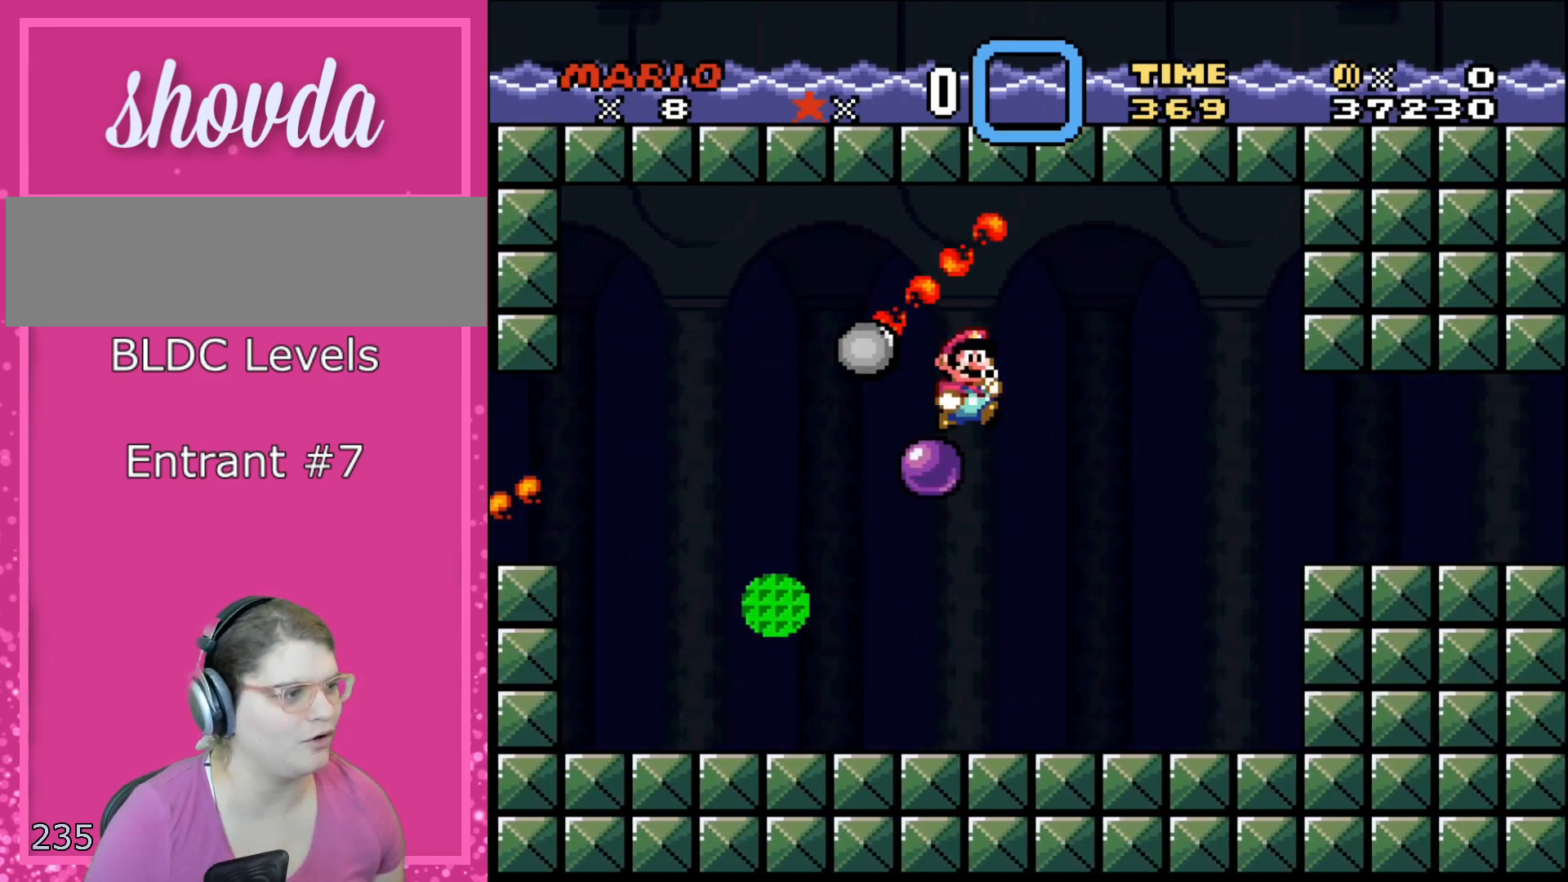
{"buttons": ["Y", "DPAD_RIGHT"], "events": [[100, "DPAD_DOWN", "up"]]}
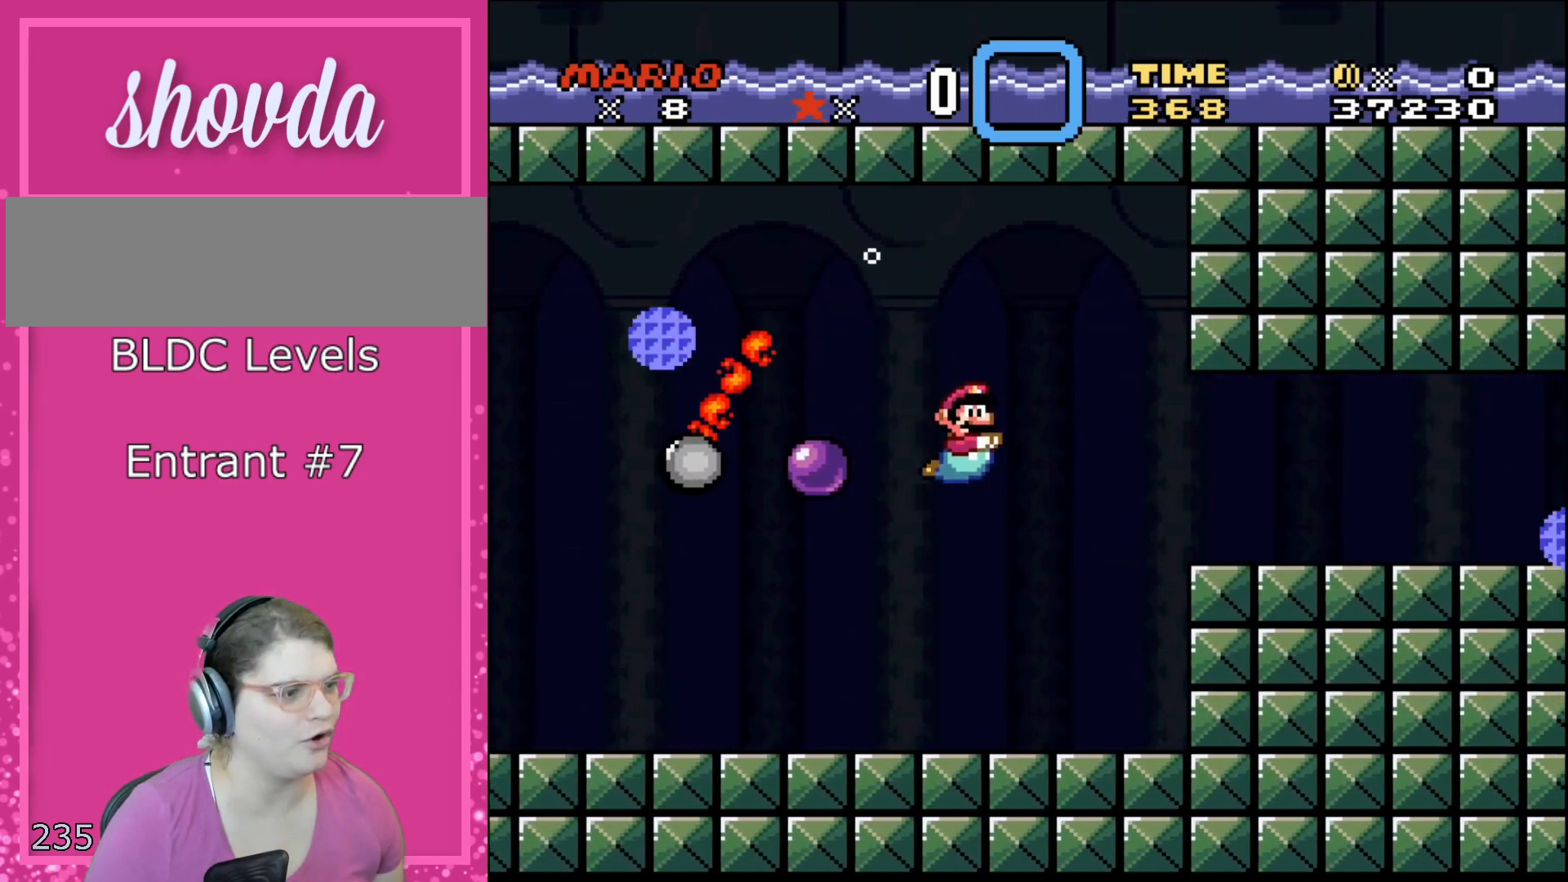
{"buttons": ["DPAD_DOWN", "DPAD_RIGHT"], "events": [[100, "DPAD_DOWN", "down"], [233, "B", "down"], [350, "B", "up"], [433, "Y", "up"]]}
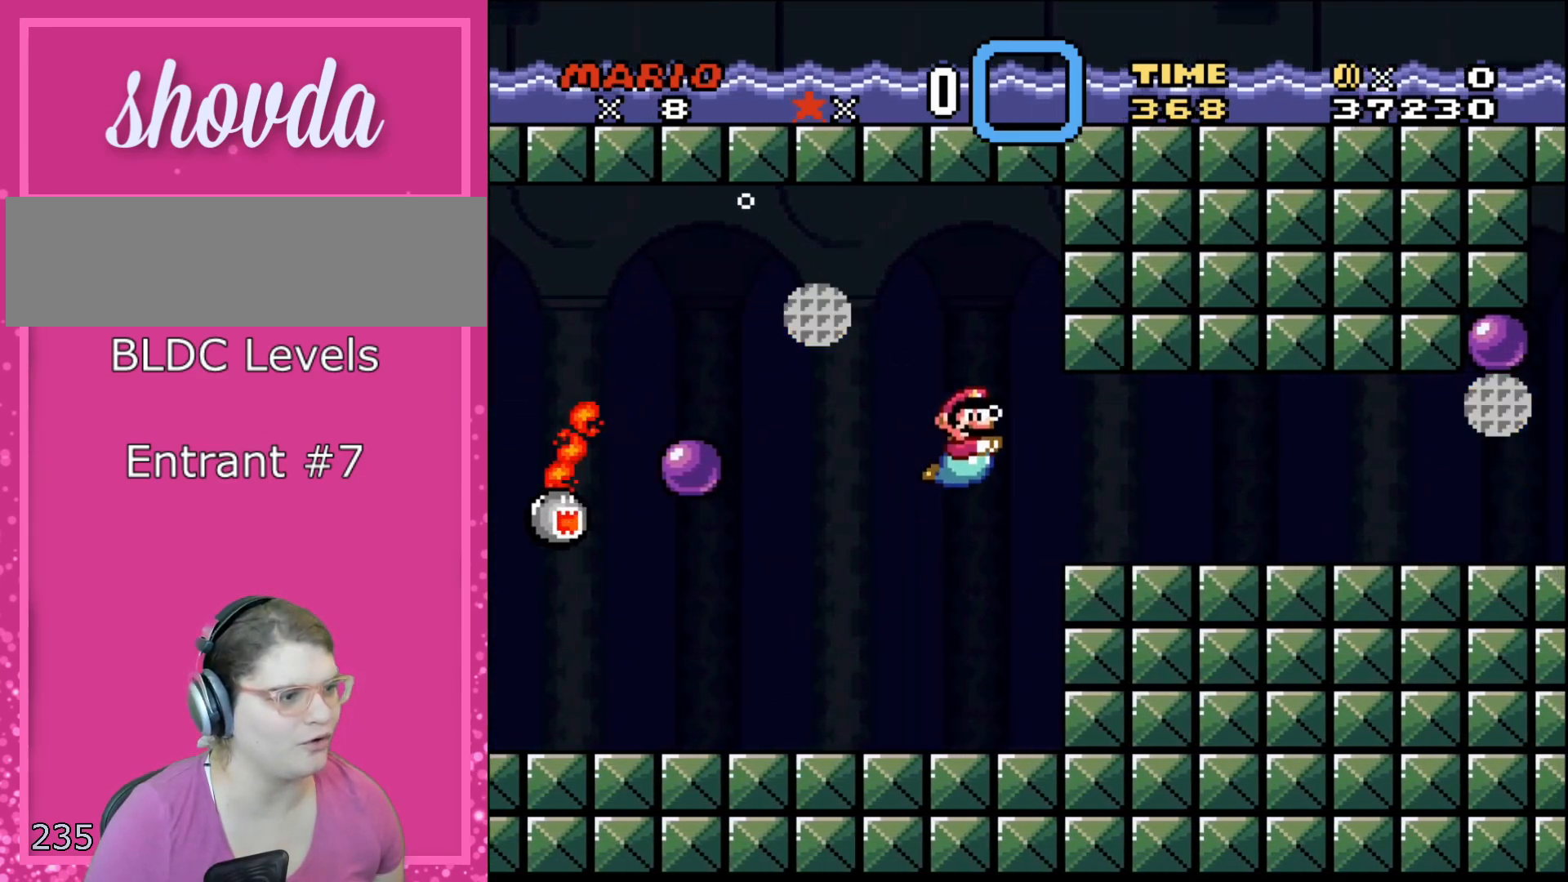
{"buttons": ["Y", "DPAD_DOWN", "DPAD_RIGHT"], "events": [[100, "Y", "down"], [200, "B", "down"], [250, "B", "up"]]}
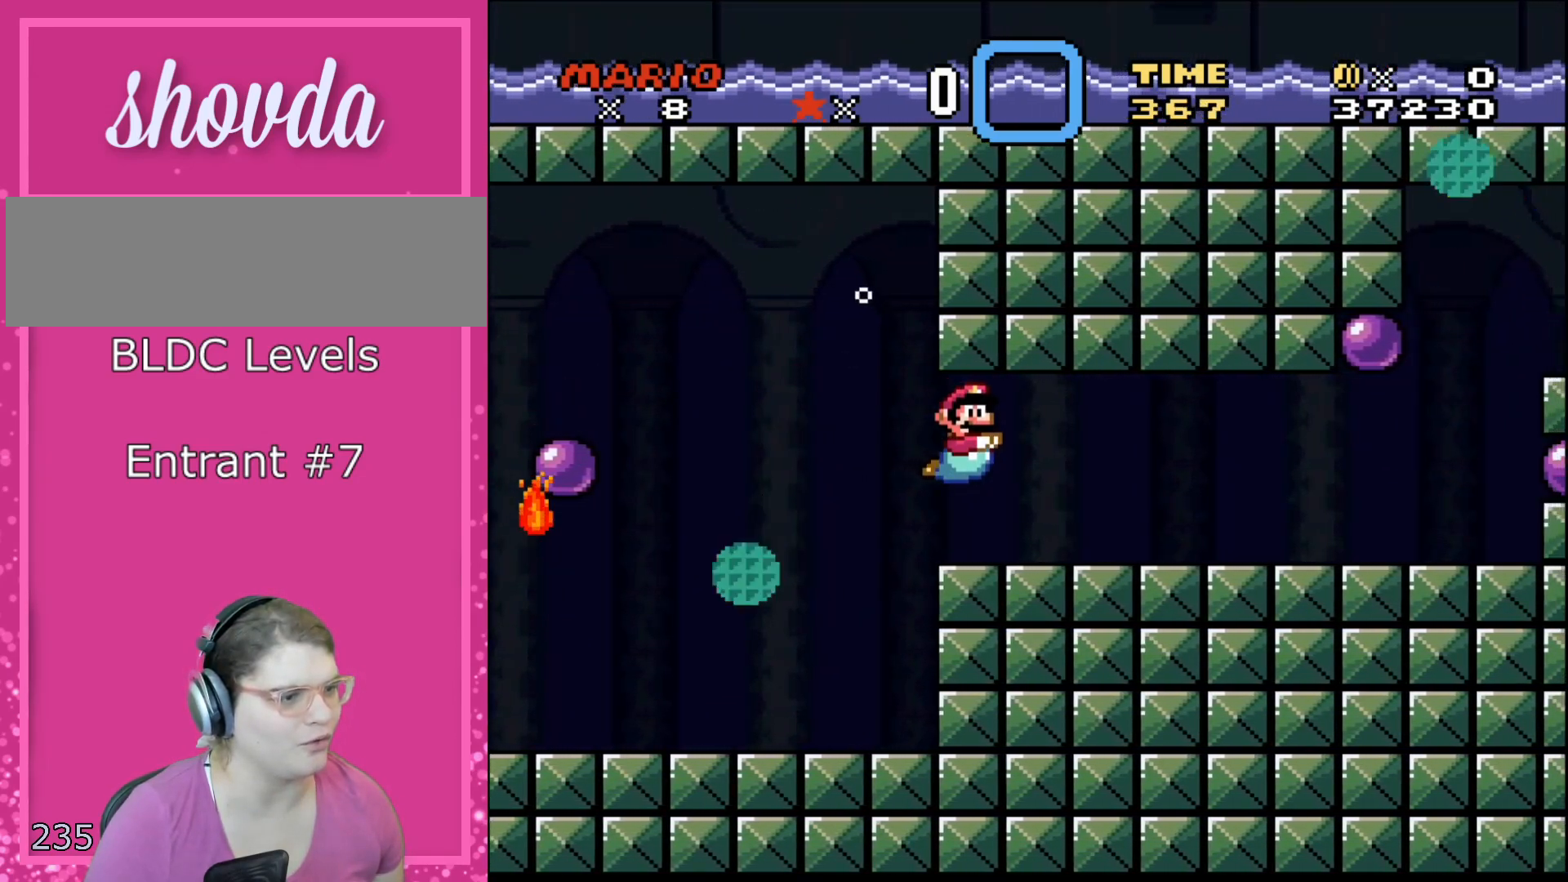
{"buttons": ["B", "Y", "DPAD_DOWN", "DPAD_RIGHT"], "events": [[417, "B", "down"]]}
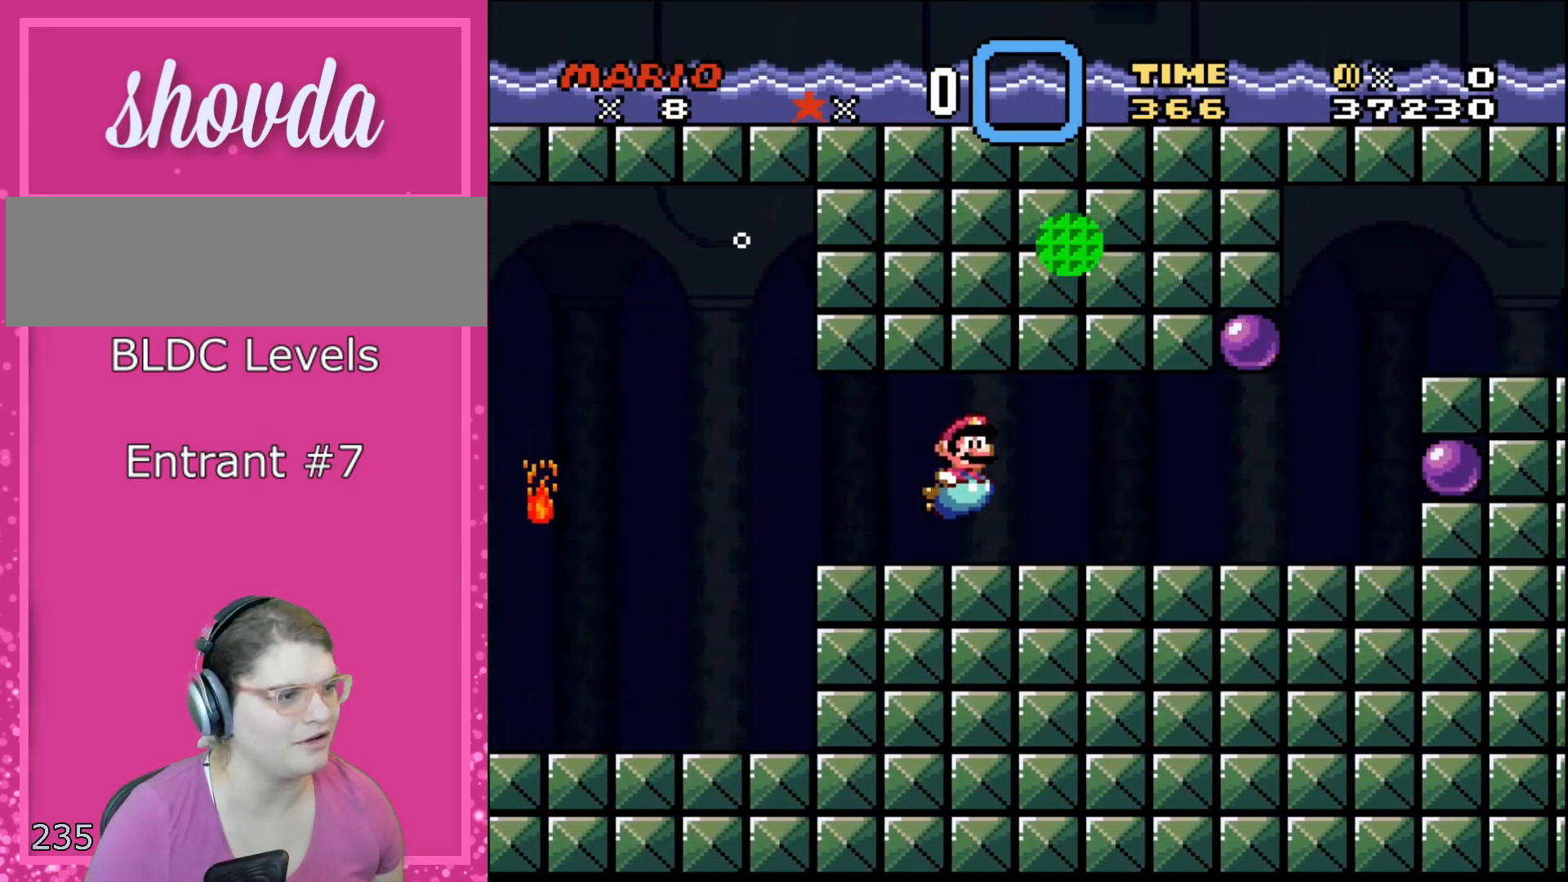
{"buttons": ["B", "Y", "DPAD_DOWN", "DPAD_RIGHT"], "events": [[33, "B", "up"], [133, "DPAD_RIGHT", "up"], [150, "DPAD_LEFT", "down"], [150, "Y", "up"], [183, "DPAD_DOWN", "up"], [233, "Y", "down"], [350, "DPAD_DOWN", "down"], [383, "DPAD_LEFT", "up"], [417, "DPAD_RIGHT", "down"], [467, "B", "down"]]}
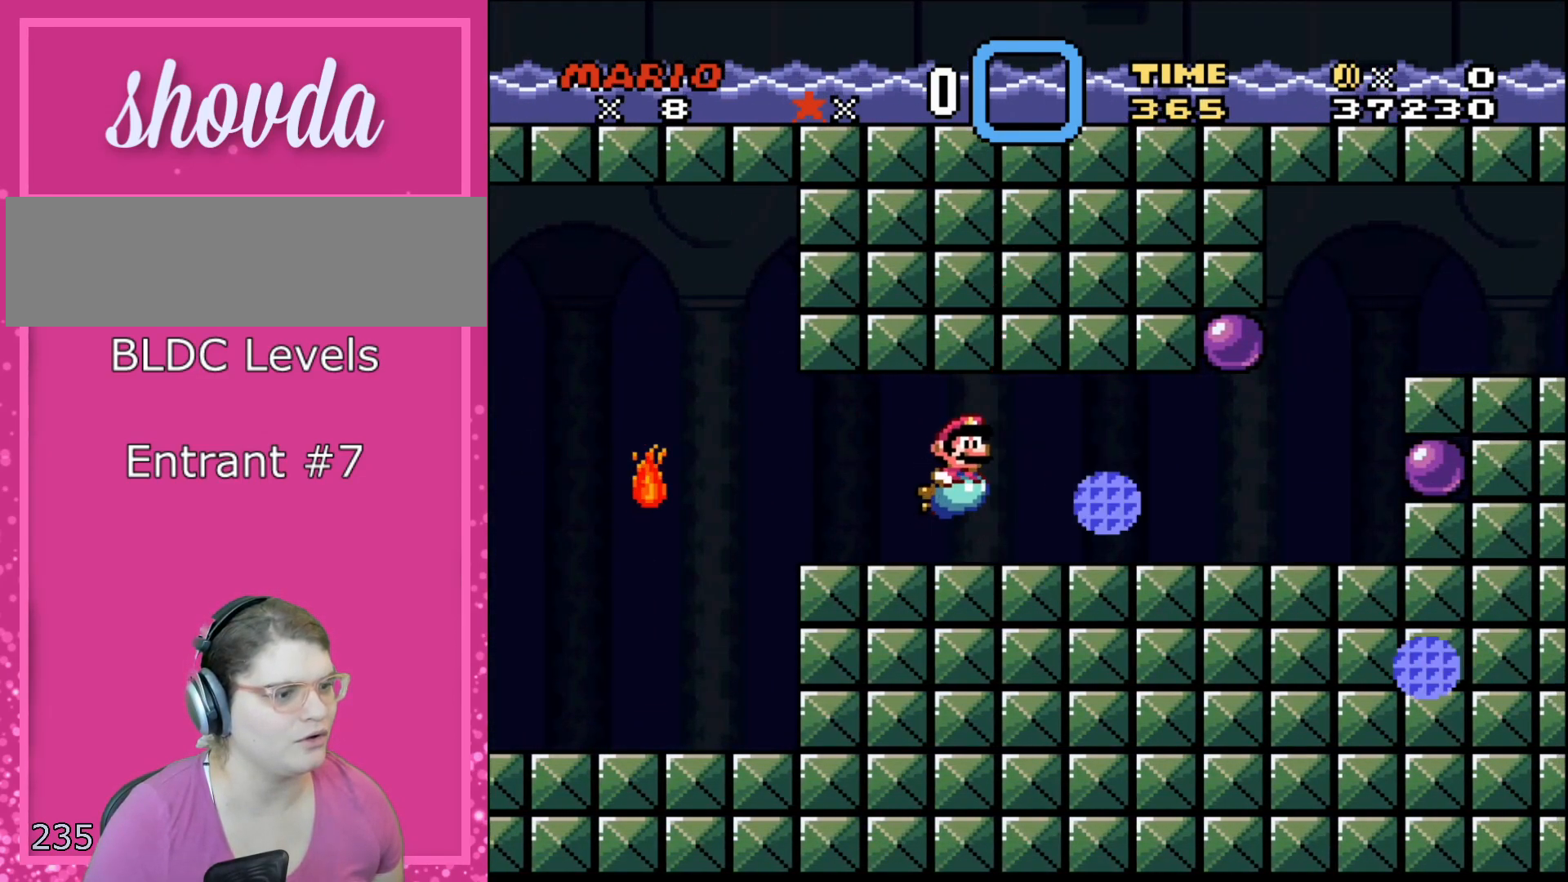
{"buttons": ["DPAD_DOWN", "DPAD_RIGHT"], "events": [[100, "B", "up"], [317, "DPAD_RIGHT", "up"], [317, "Y", "up"], [350, "DPAD_LEFT", "down"], [383, "DPAD_DOWN", "up"], [417, "DPAD_DOWN", "down"], [433, "DPAD_LEFT", "up"], [483, "DPAD_RIGHT", "down"]]}
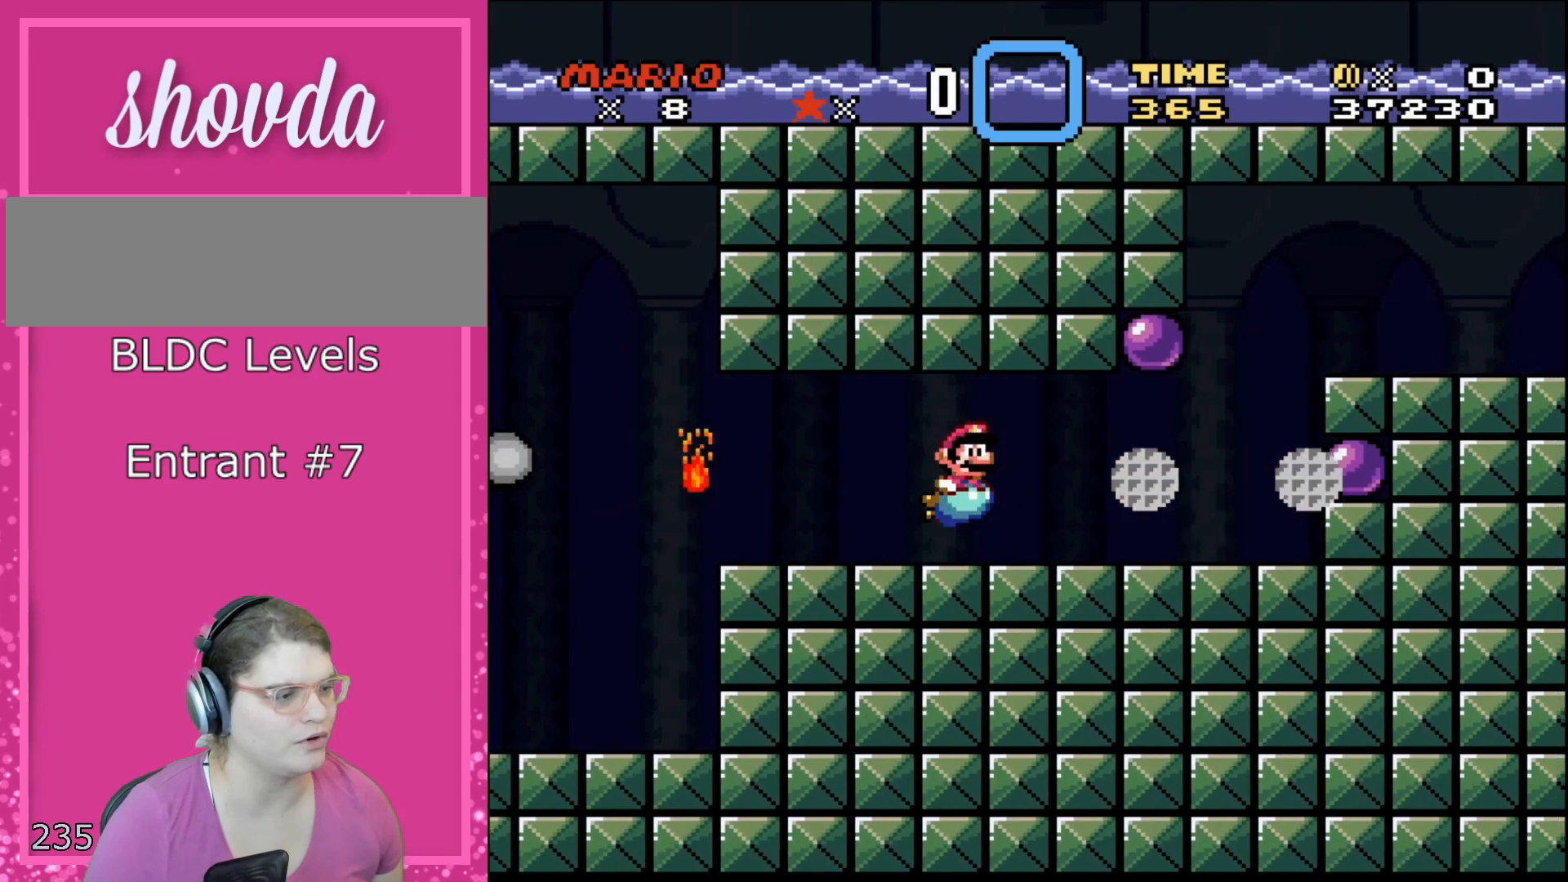
{"buttons": ["Y", "DPAD_DOWN", "DPAD_RIGHT"], "events": [[33, "B", "down"], [33, "Y", "down"], [200, "B", "up"]]}
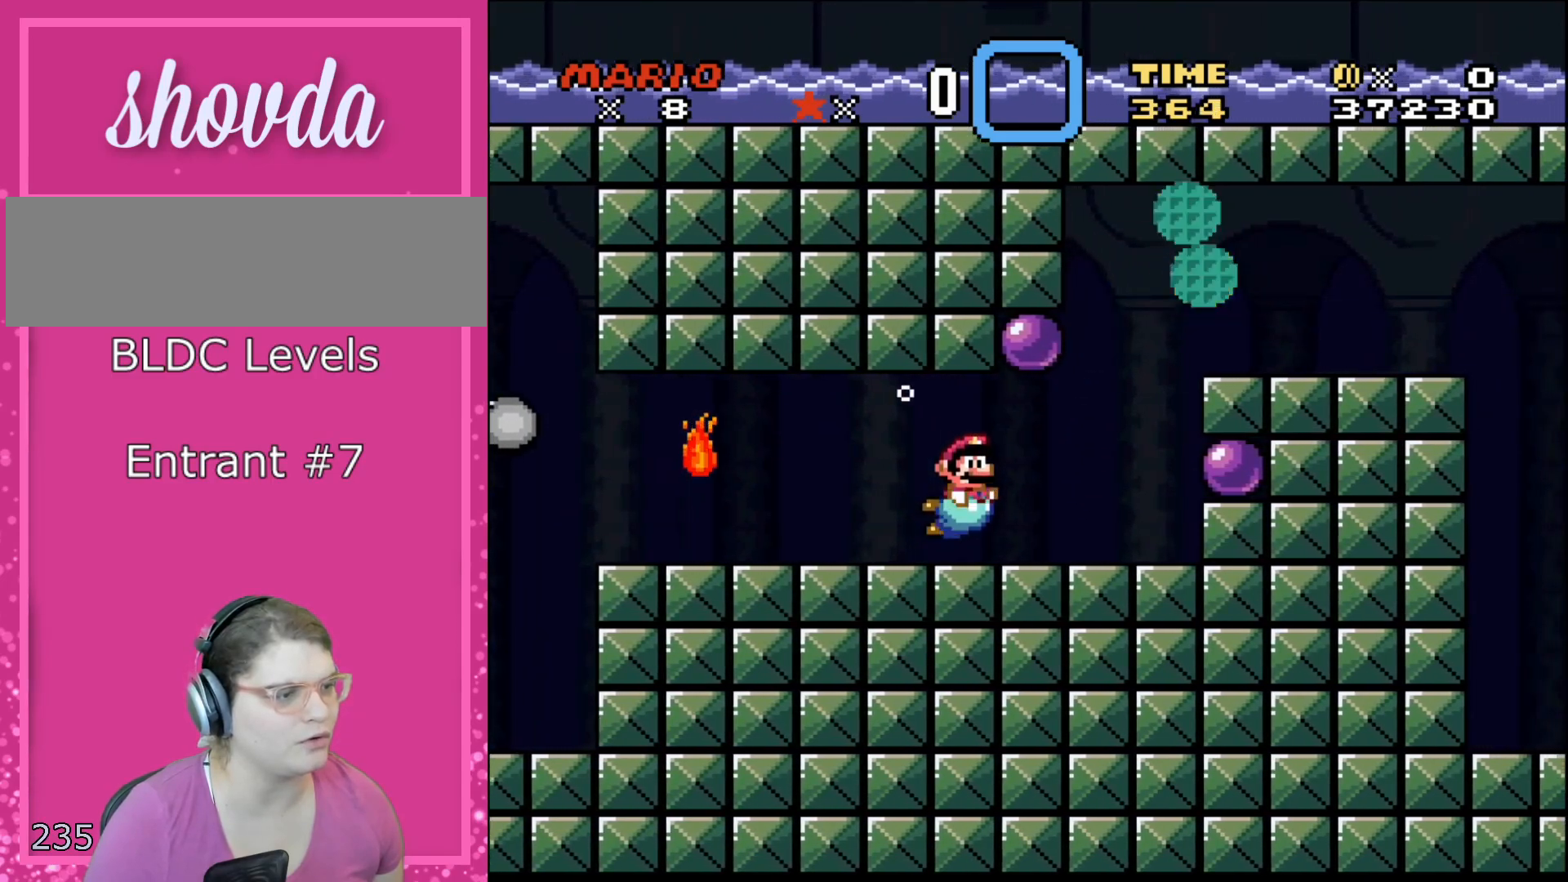
{"buttons": ["B", "Y", "DPAD_UP", "DPAD_RIGHT"], "events": [[133, "B", "down"], [233, "B", "up"], [383, "DPAD_DOWN", "up"], [450, "B", "down"], [500, "DPAD_UP", "down"]]}
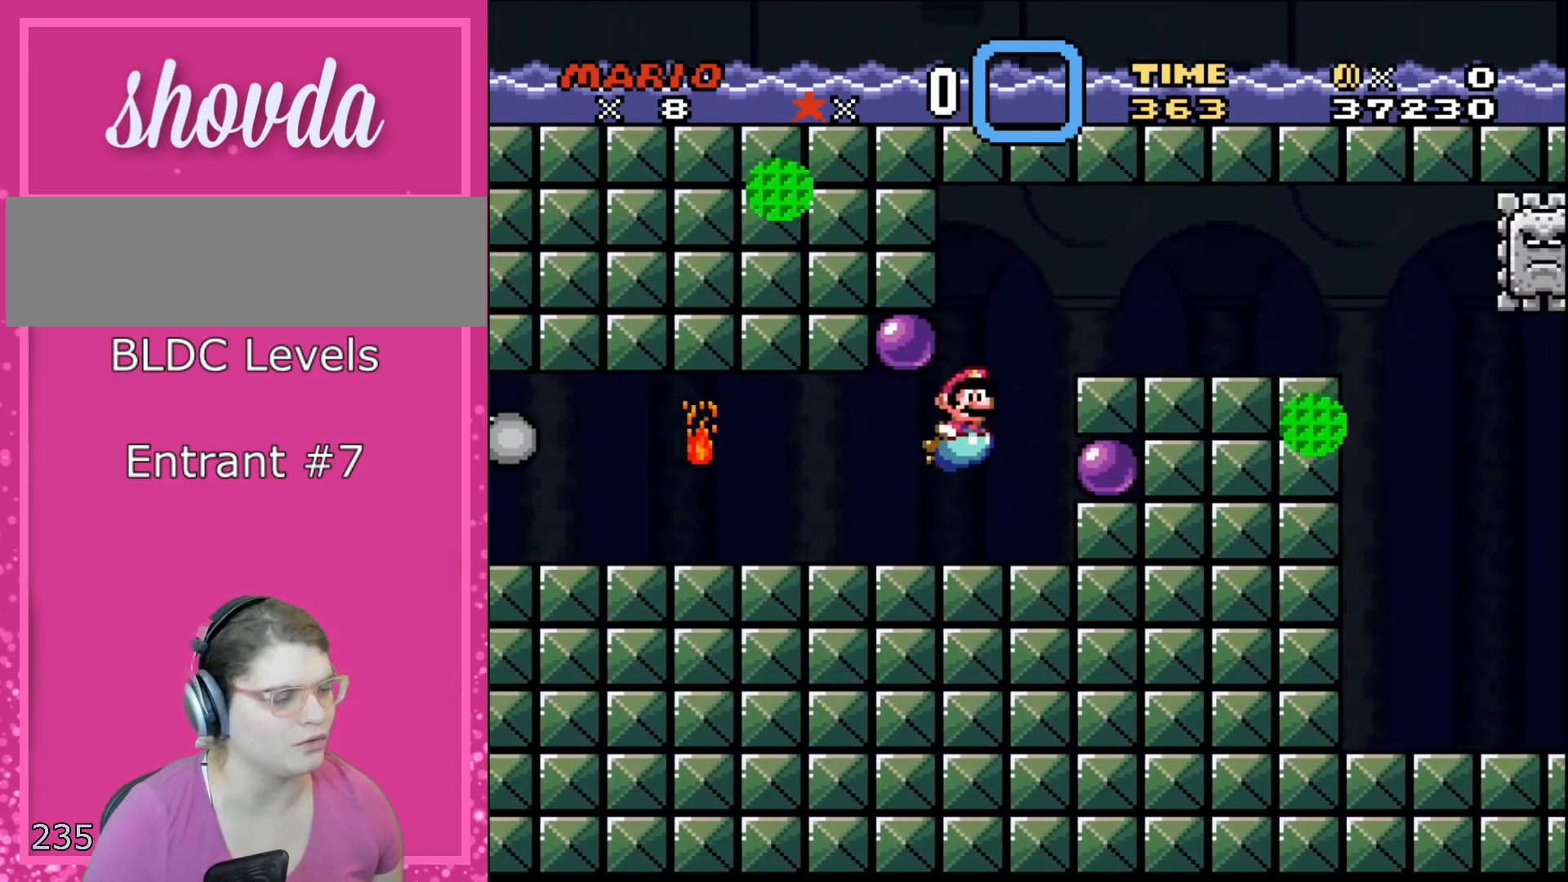
{"buttons": ["Y", "DPAD_RIGHT"], "events": [[100, "B", "up"], [133, "B", "down"], [250, "B", "up"], [250, "DPAD_UP", "up"], [317, "B", "down"], [450, "B", "up"]]}
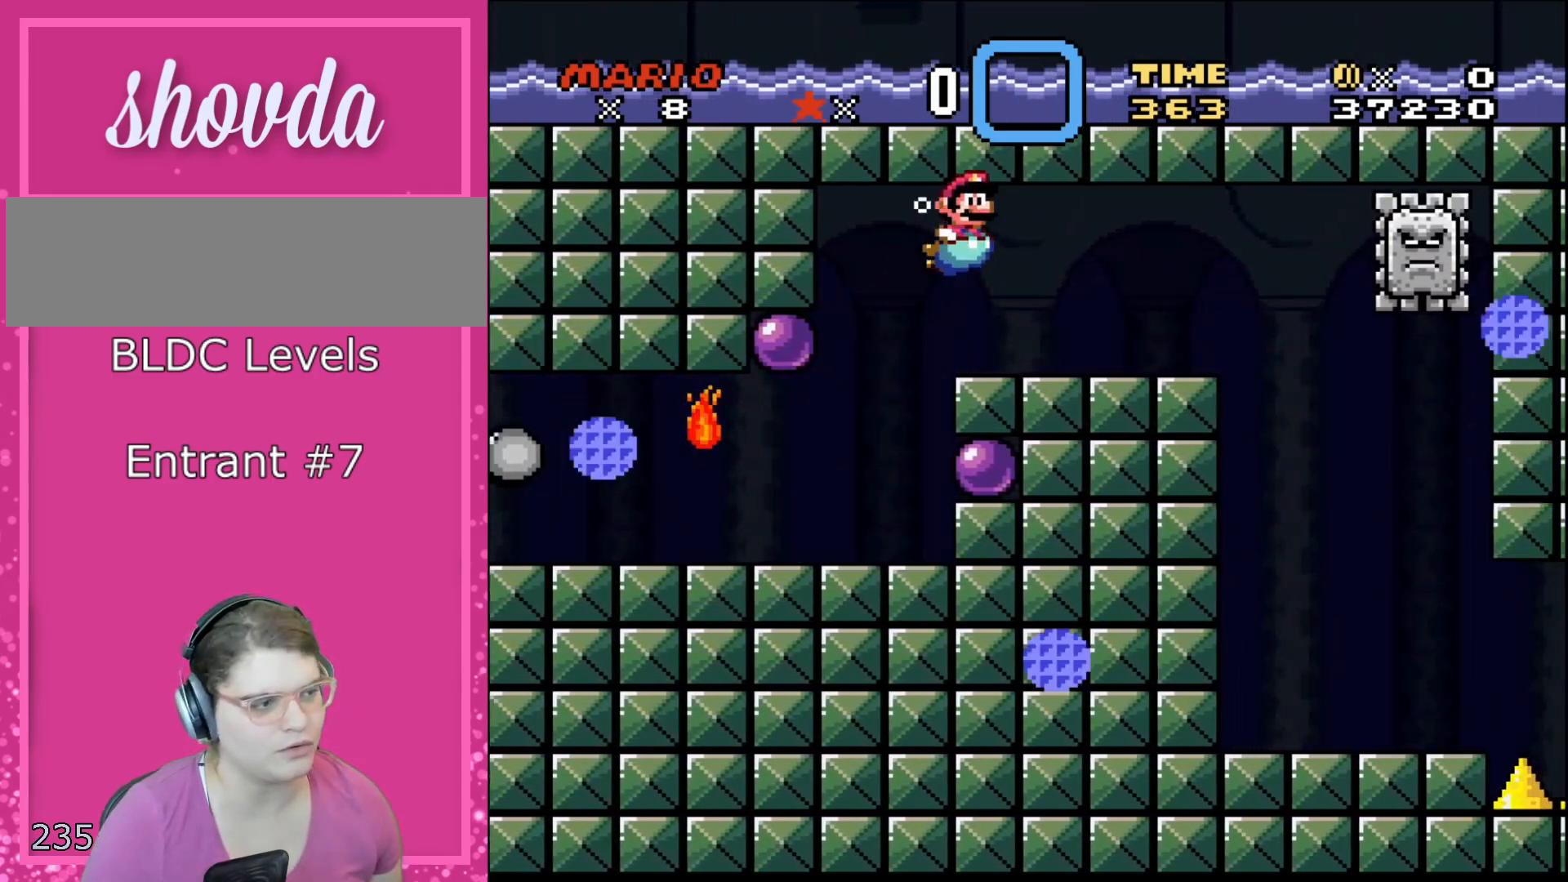
{"buttons": ["B", "Y", "DPAD_RIGHT"], "events": [[67, "B", "down"], [167, "B", "up"], [250, "B", "down"], [350, "B", "up"], [450, "B", "down"]]}
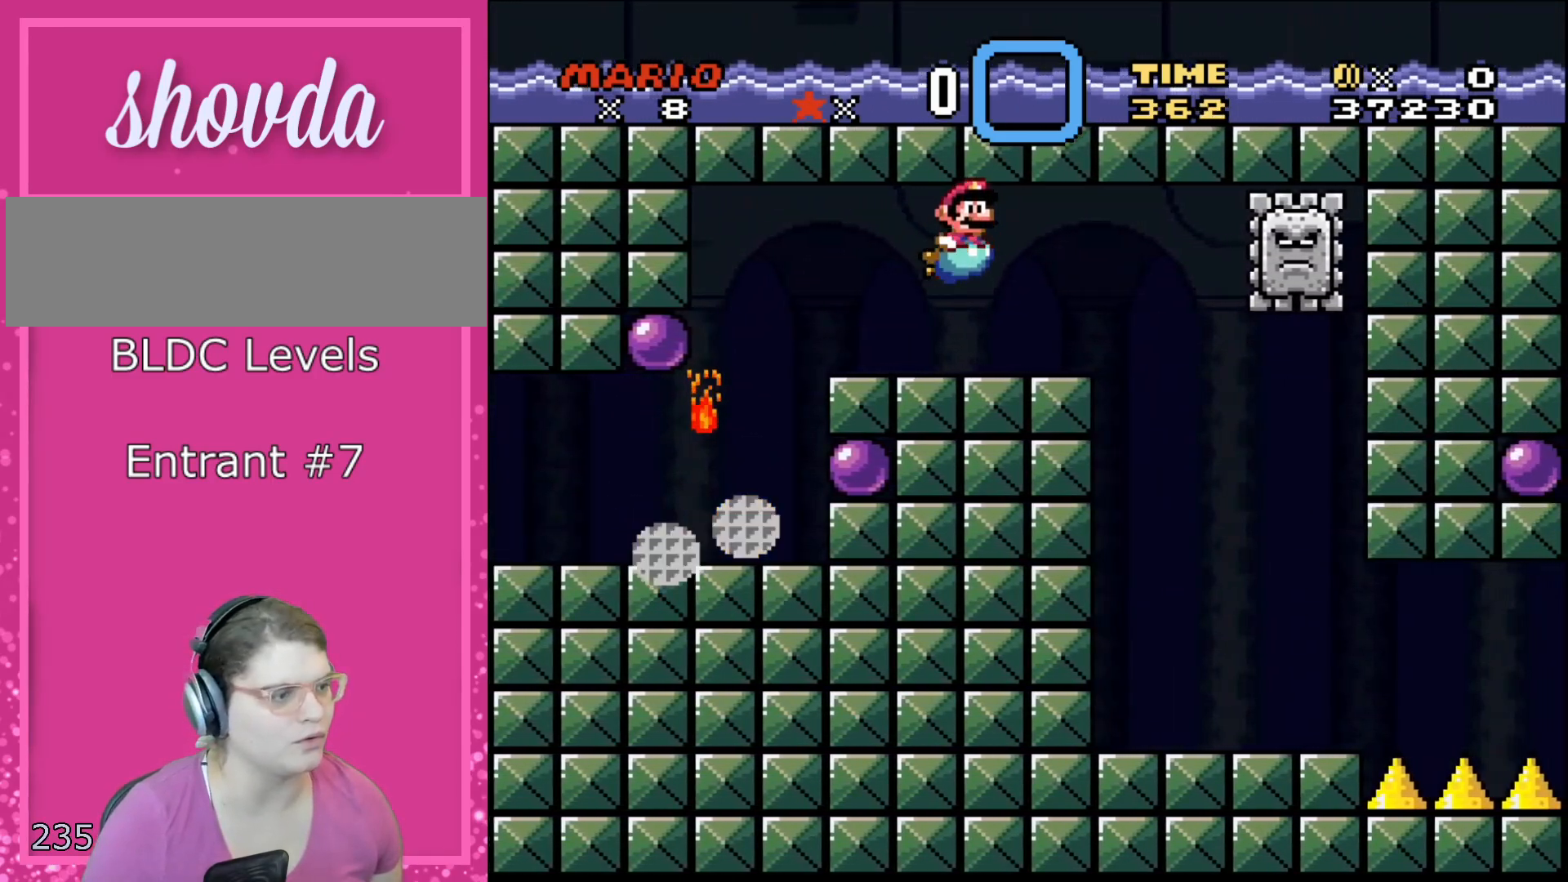
{"buttons": ["Y", "DPAD_DOWN", "DPAD_RIGHT"], "events": [[33, "B", "up"], [133, "B", "down"], [217, "B", "up"], [283, "DPAD_DOWN", "down"]]}
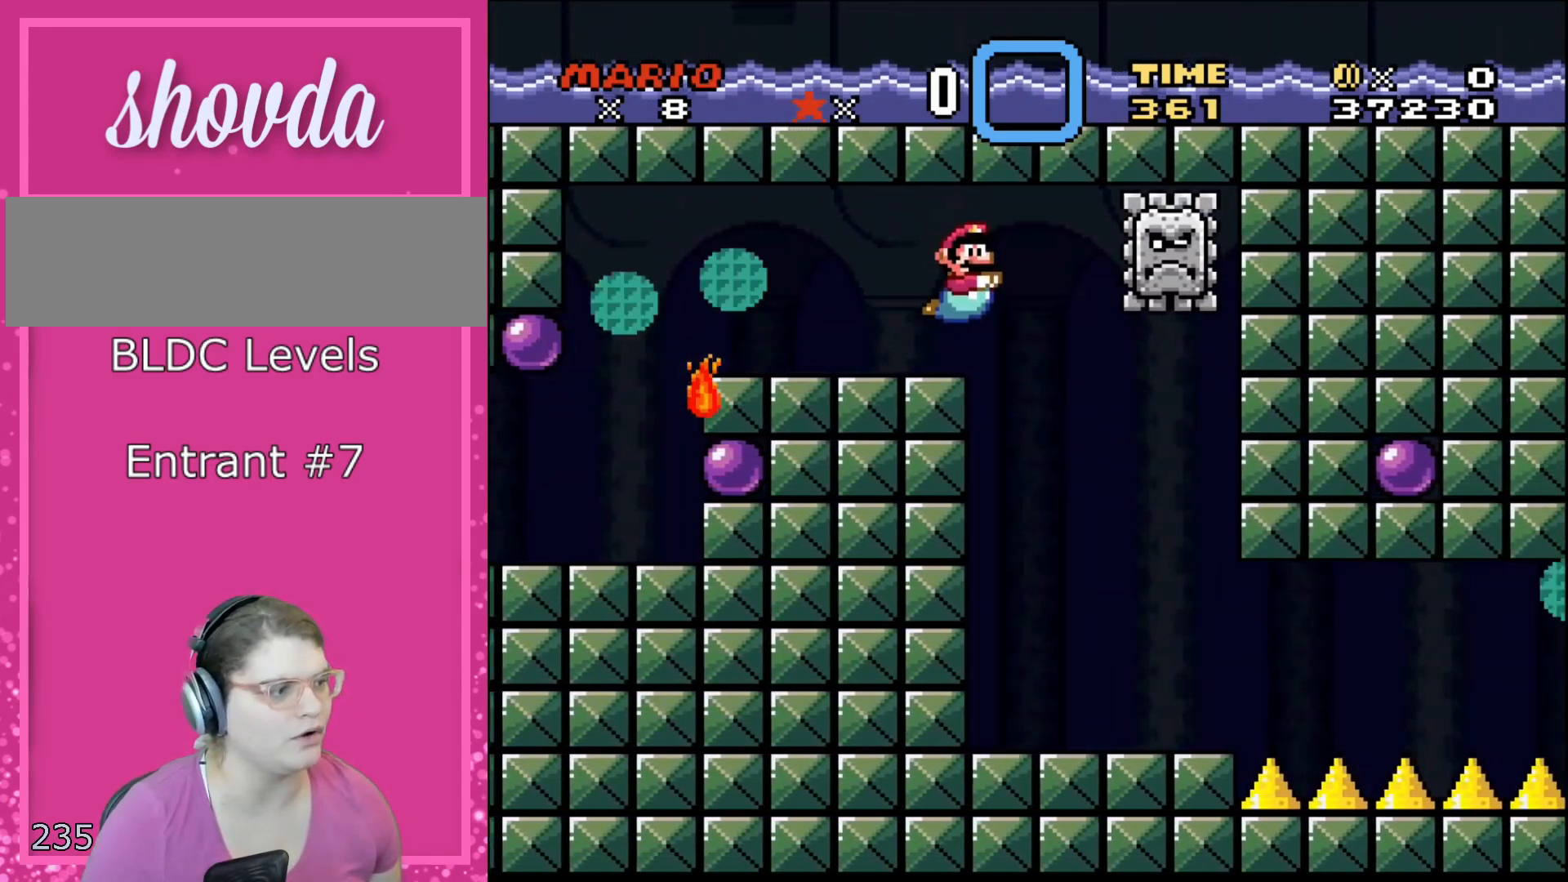
{"buttons": ["Y", "DPAD_DOWN", "DPAD_LEFT"], "events": [[417, "DPAD_LEFT", "down"], [417, "DPAD_RIGHT", "up"]]}
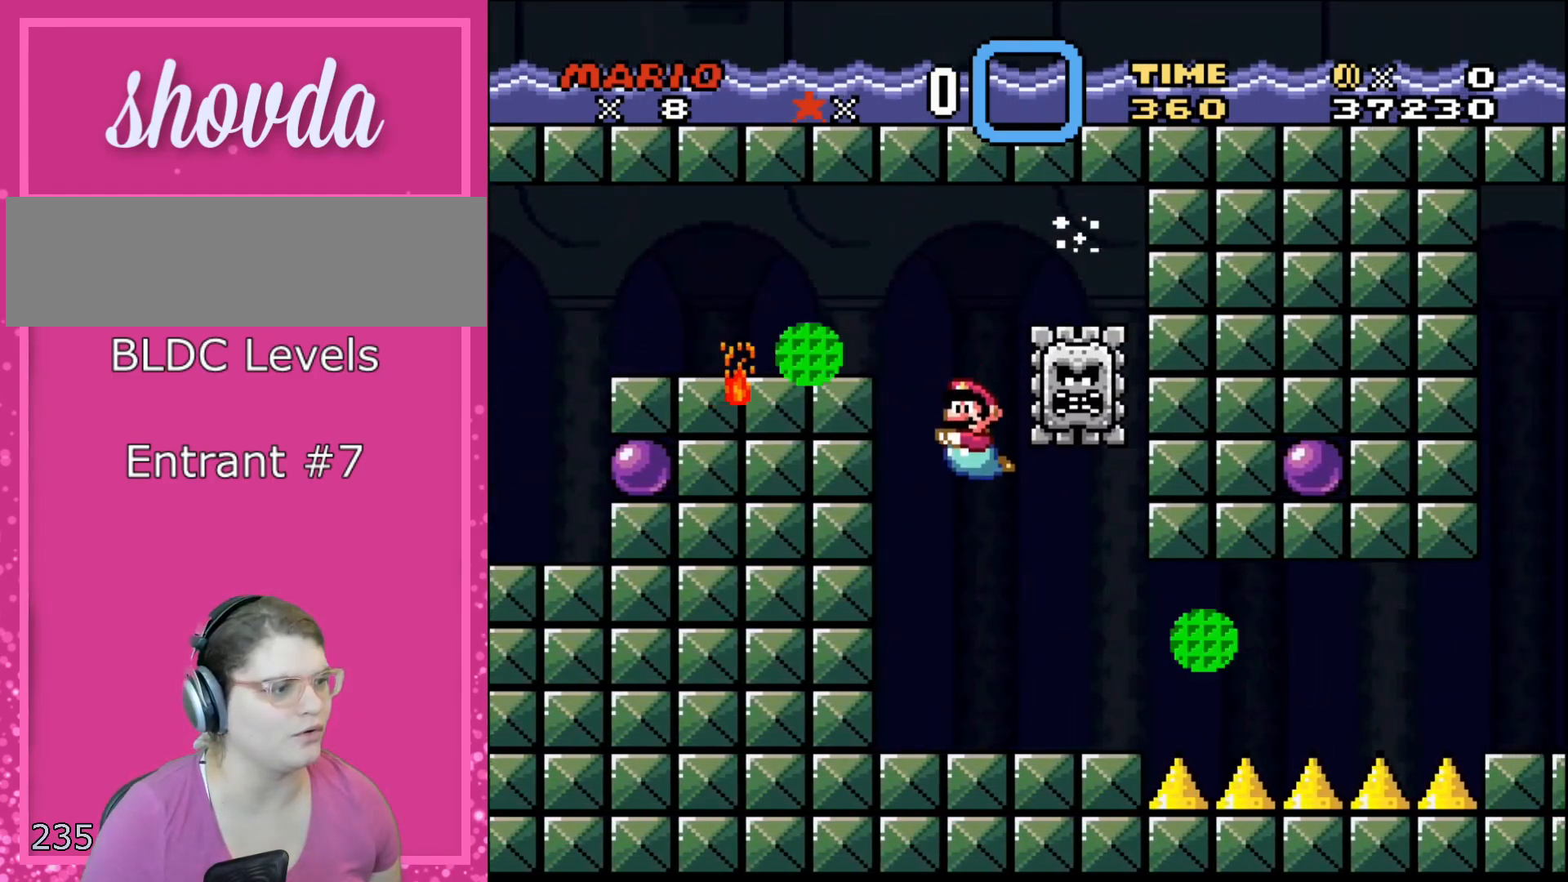
{"buttons": ["Y", "DPAD_DOWN"], "events": [[100, "DPAD_LEFT", "up"], [317, "B", "down"], [433, "B", "up"]]}
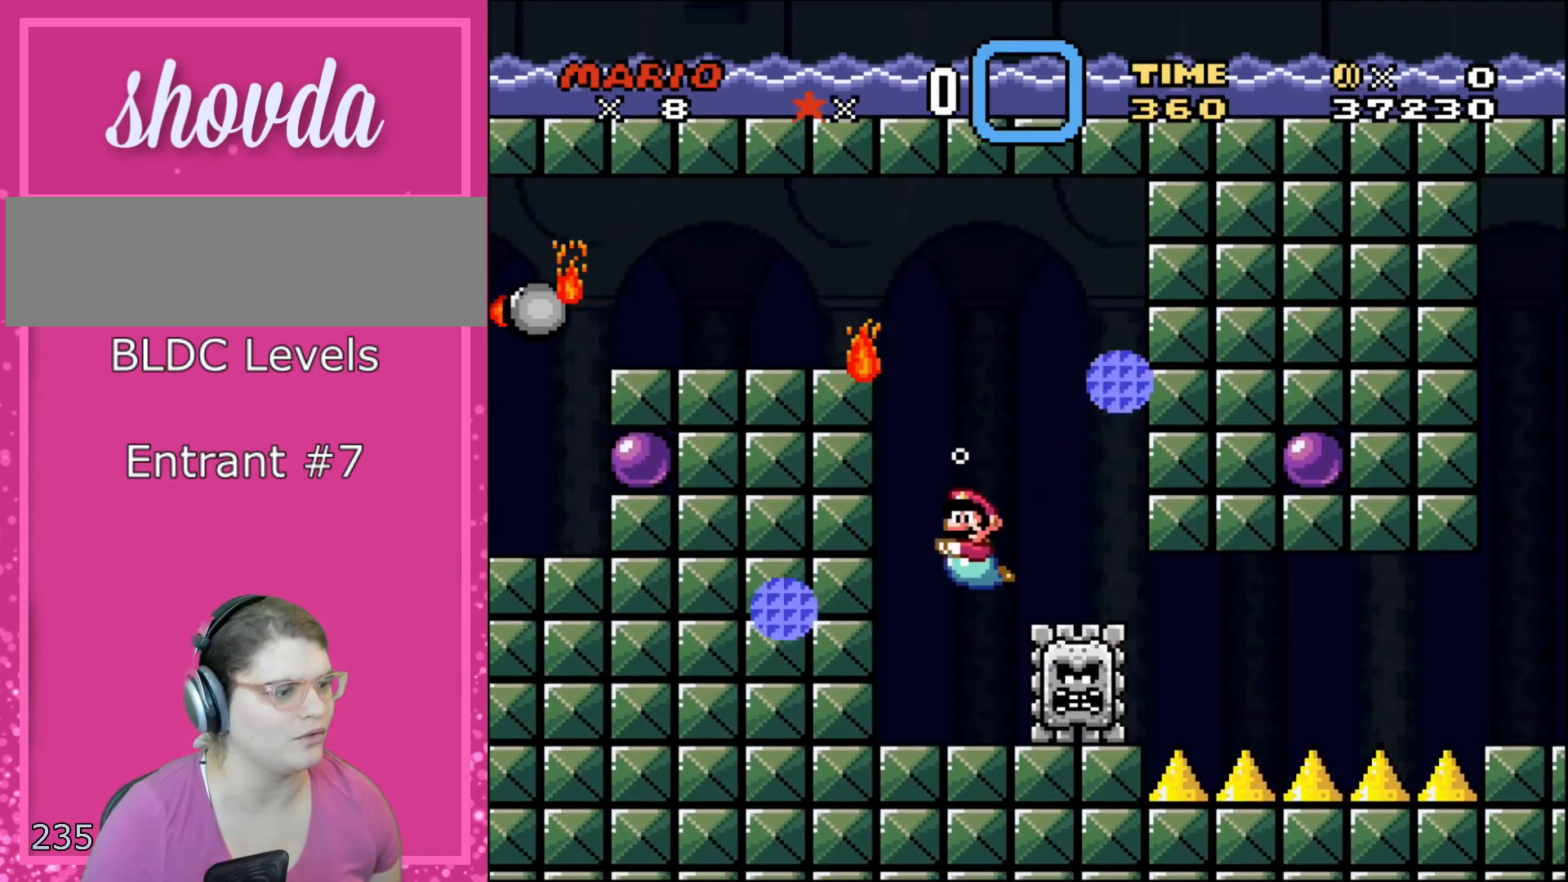
{"buttons": ["Y", "DPAD_DOWN", "DPAD_LEFT"], "events": [[383, "B", "down"], [417, "DPAD_LEFT", "down"], [500, "B", "up"]]}
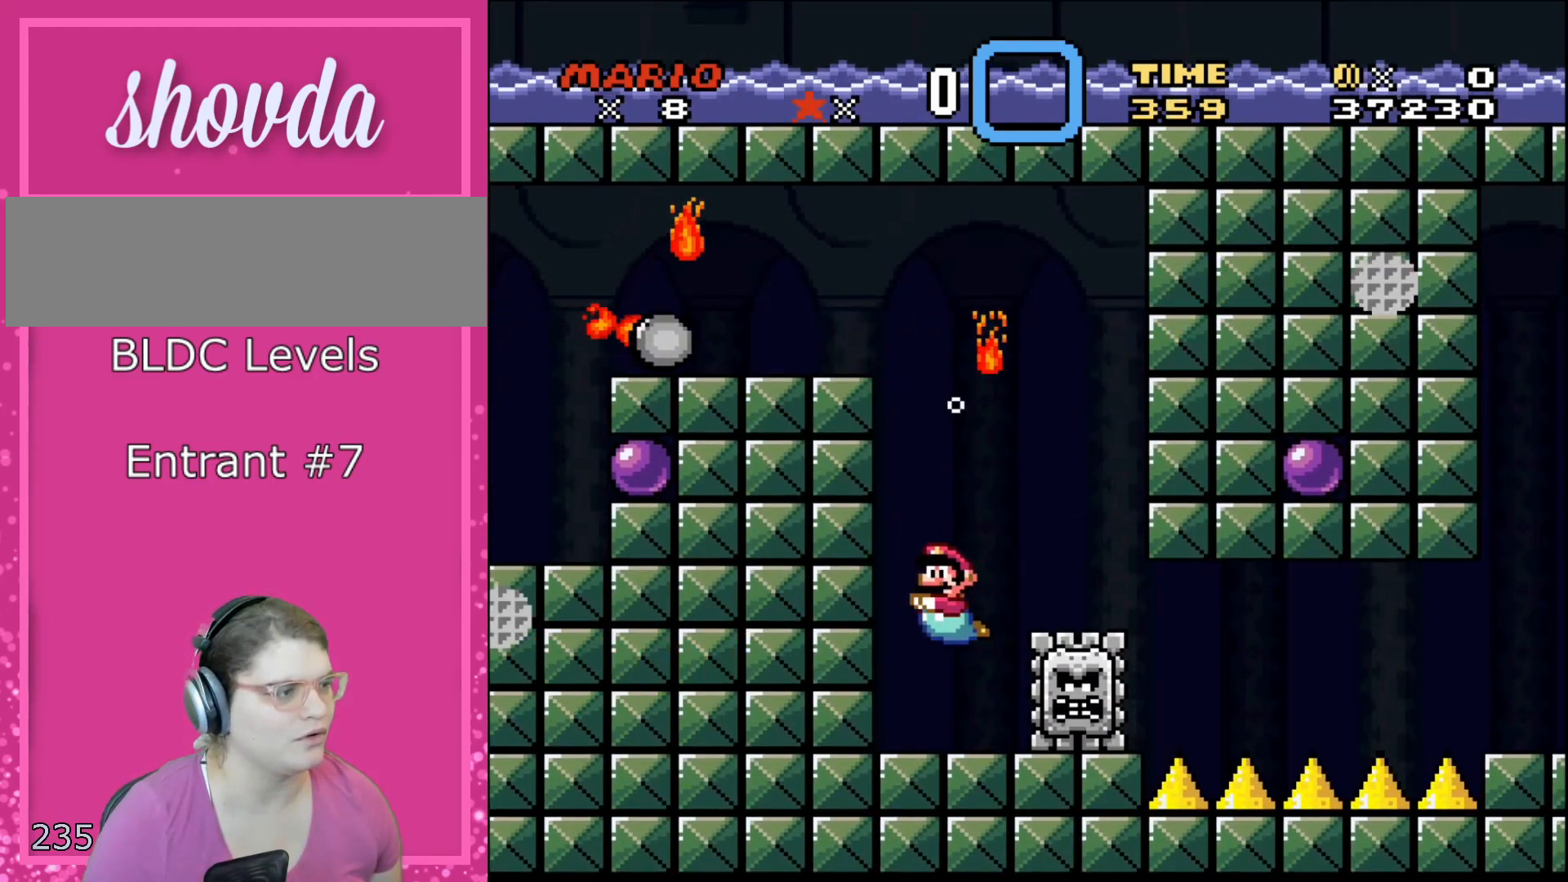
{"buttons": ["Y", "DPAD_DOWN"], "events": [[33, "DPAD_LEFT", "up"]]}